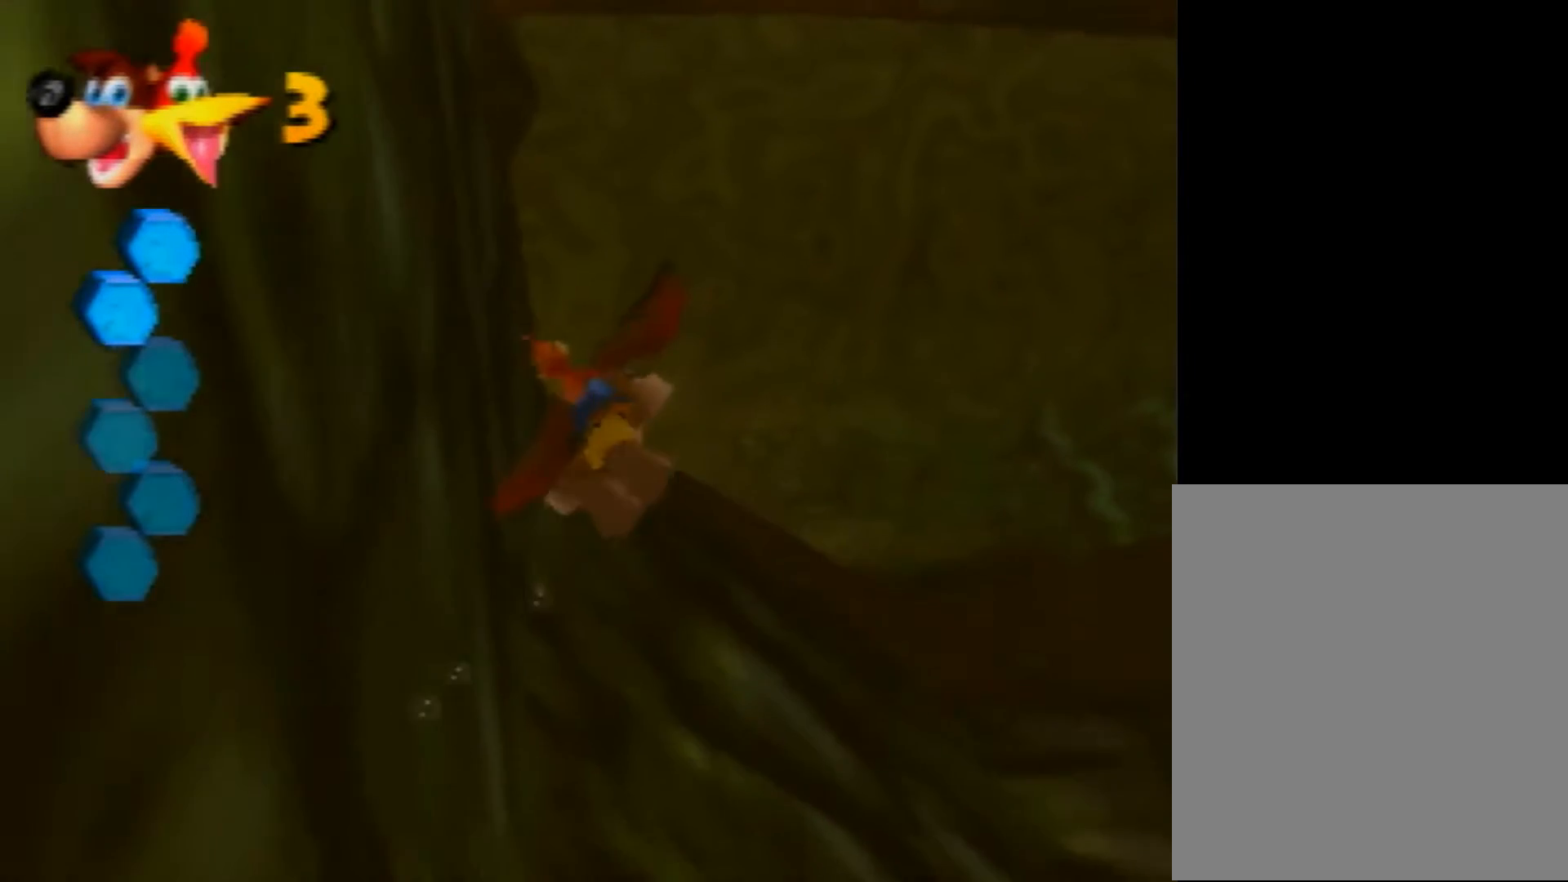
Gameplay with a controller (Nintendo layout); each line is a JSON object with the inputs held at the frame after it. "events" lists button and stick changes between this image and that frame as [ms after this image, input, new state], when the widget could be followed in between. Not read: L1 L3 R3.
{"buttons": ["B", "R1"], "left_stick": "down", "events": [[40, "left_stick", "down"]]}
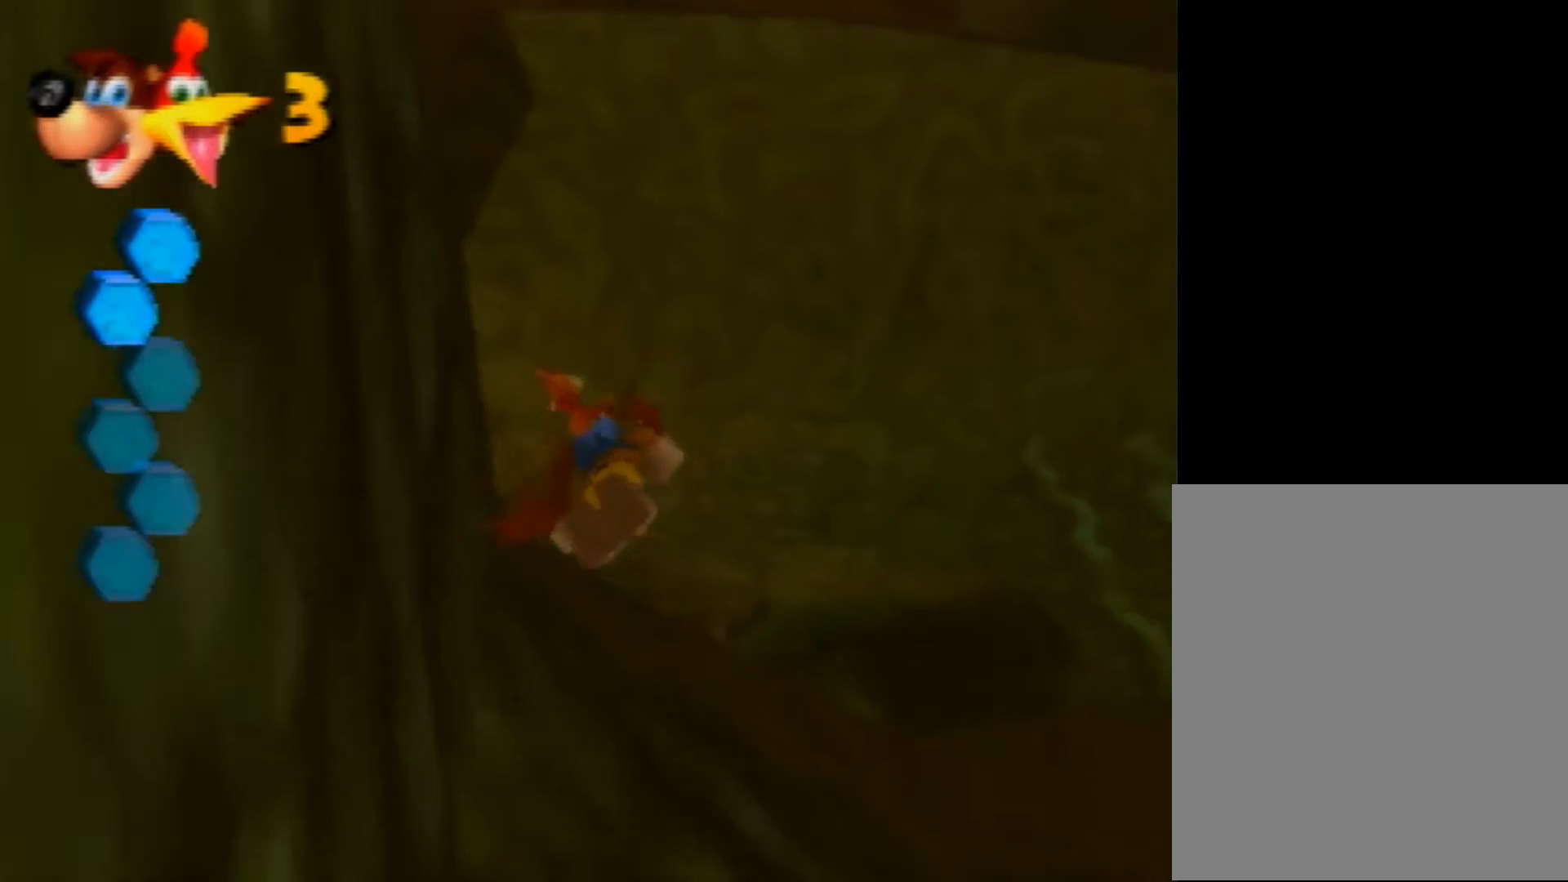
{"buttons": ["B", "R1"], "left_stick": "down", "events": []}
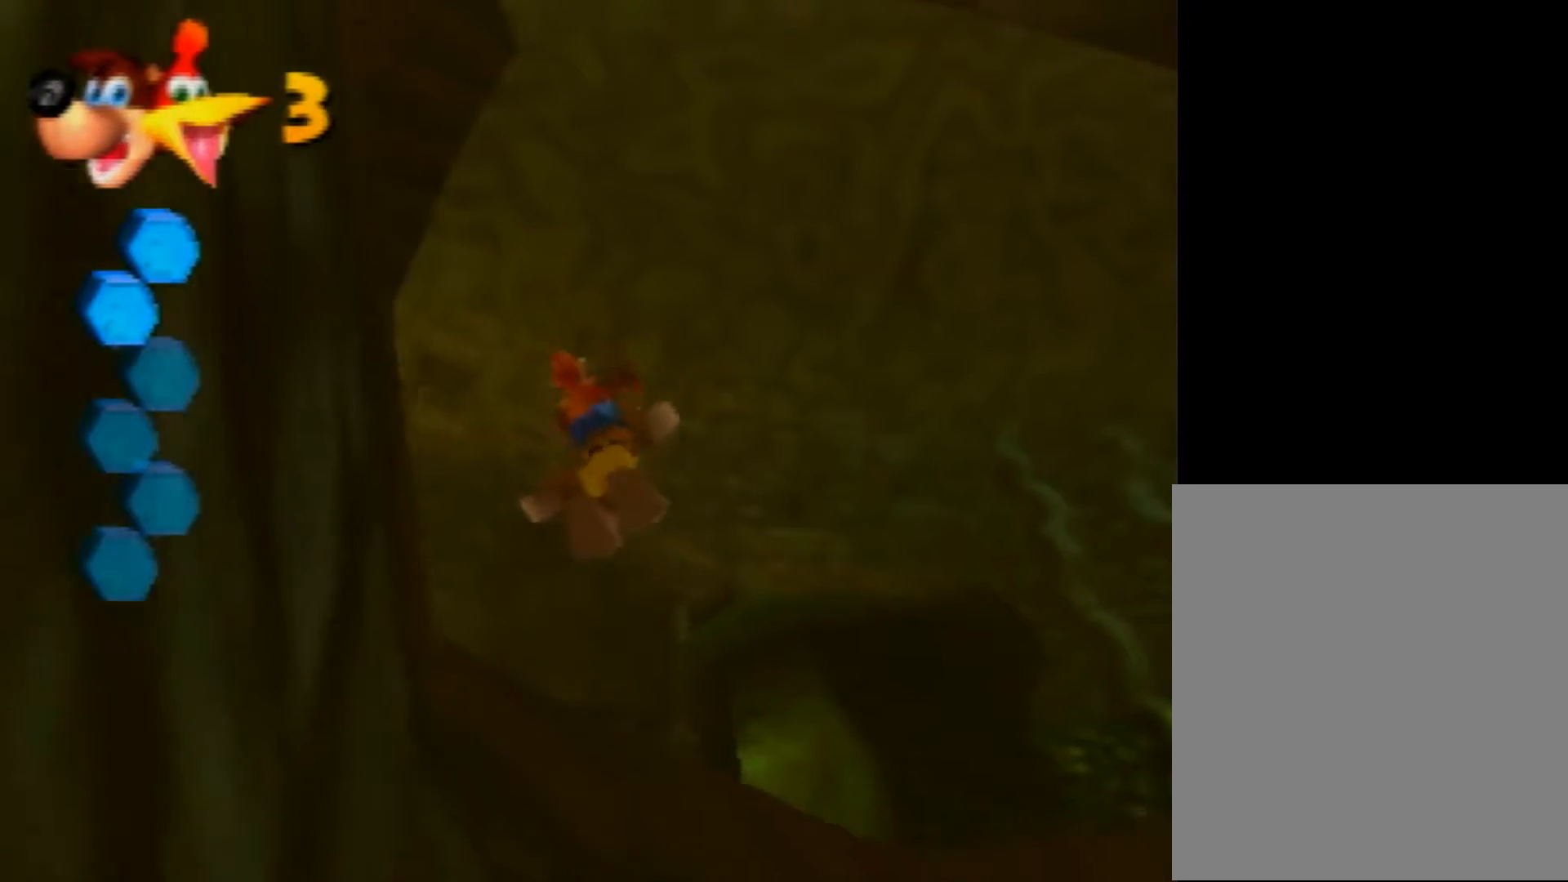
{"buttons": ["B", "R1"], "left_stick": "down", "events": [[80, "left_stick", "down-left"], [360, "left_stick", "down"]]}
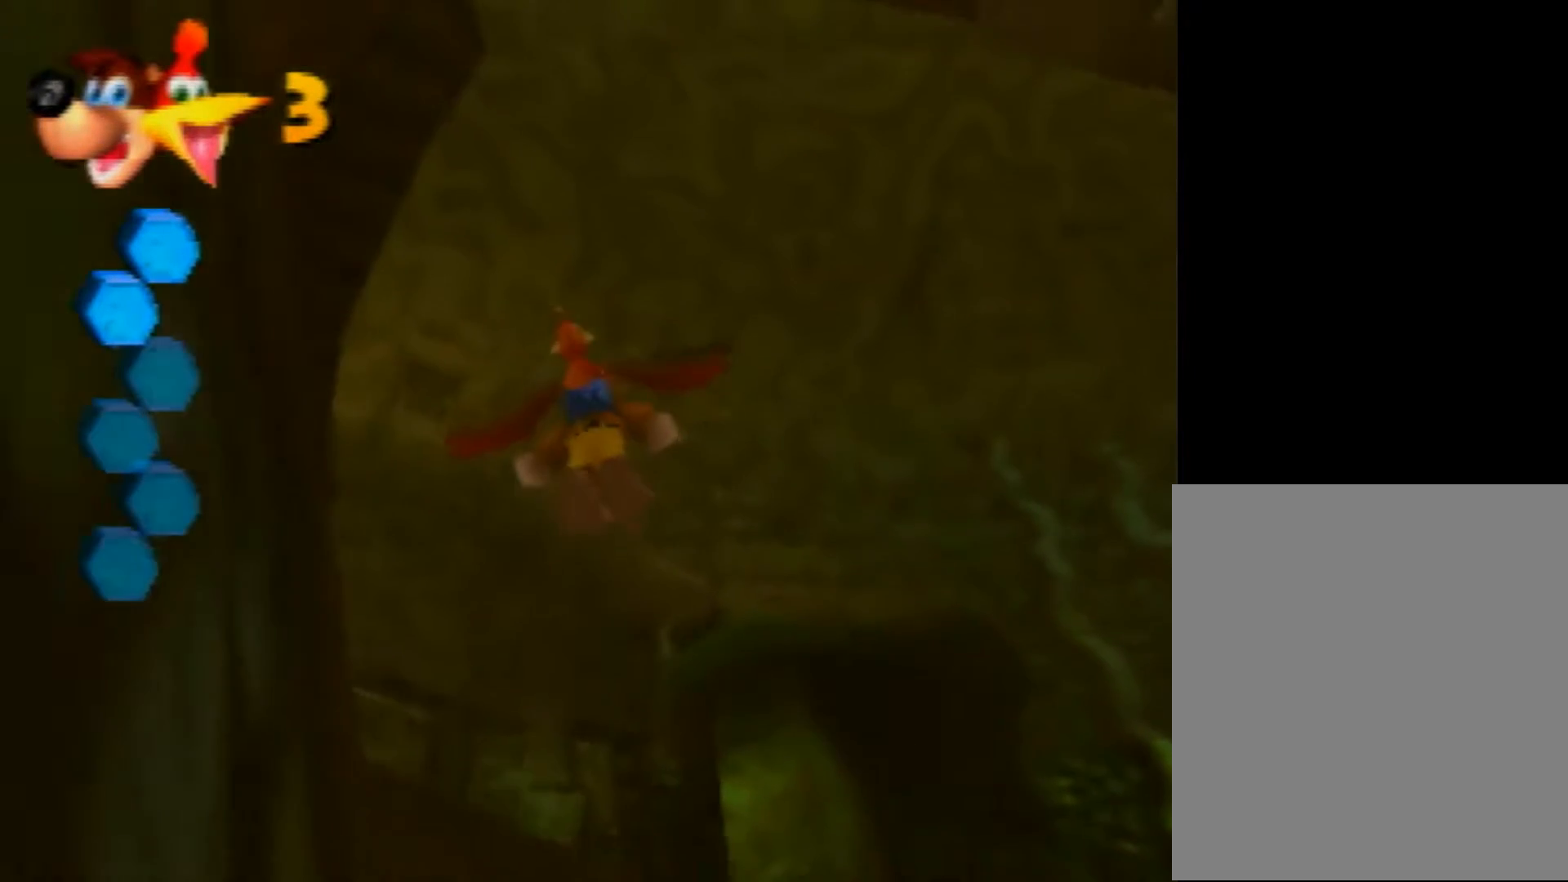
{"buttons": ["B", "R1"], "left_stick": "down-left", "events": [[120, "left_stick", "down-left"]]}
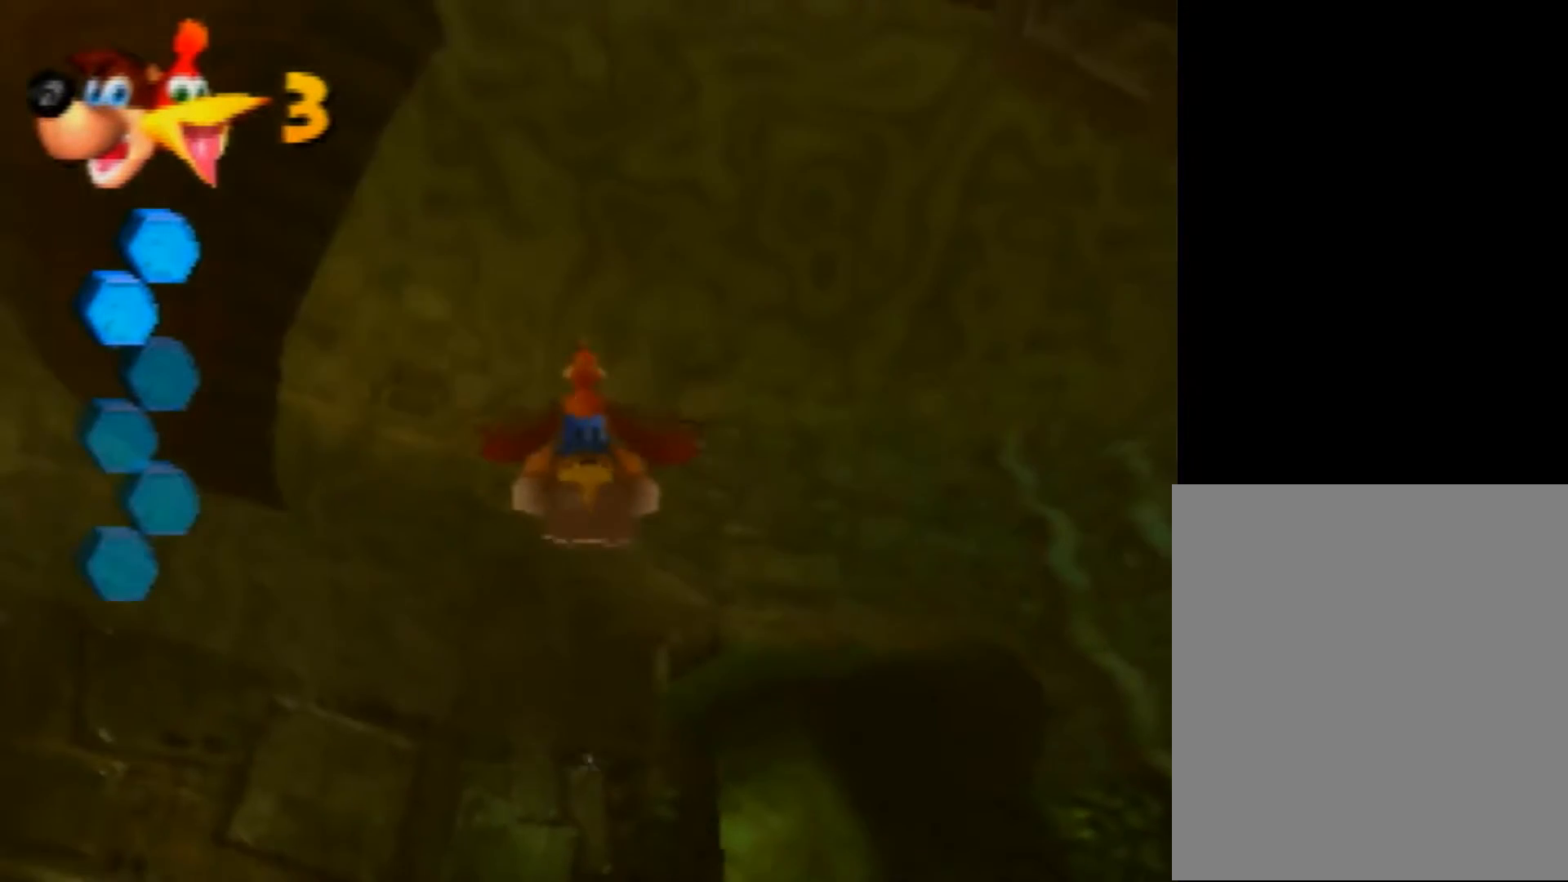
{"buttons": ["B", "R1"], "left_stick": "down", "events": [[240, "left_stick", "down"]]}
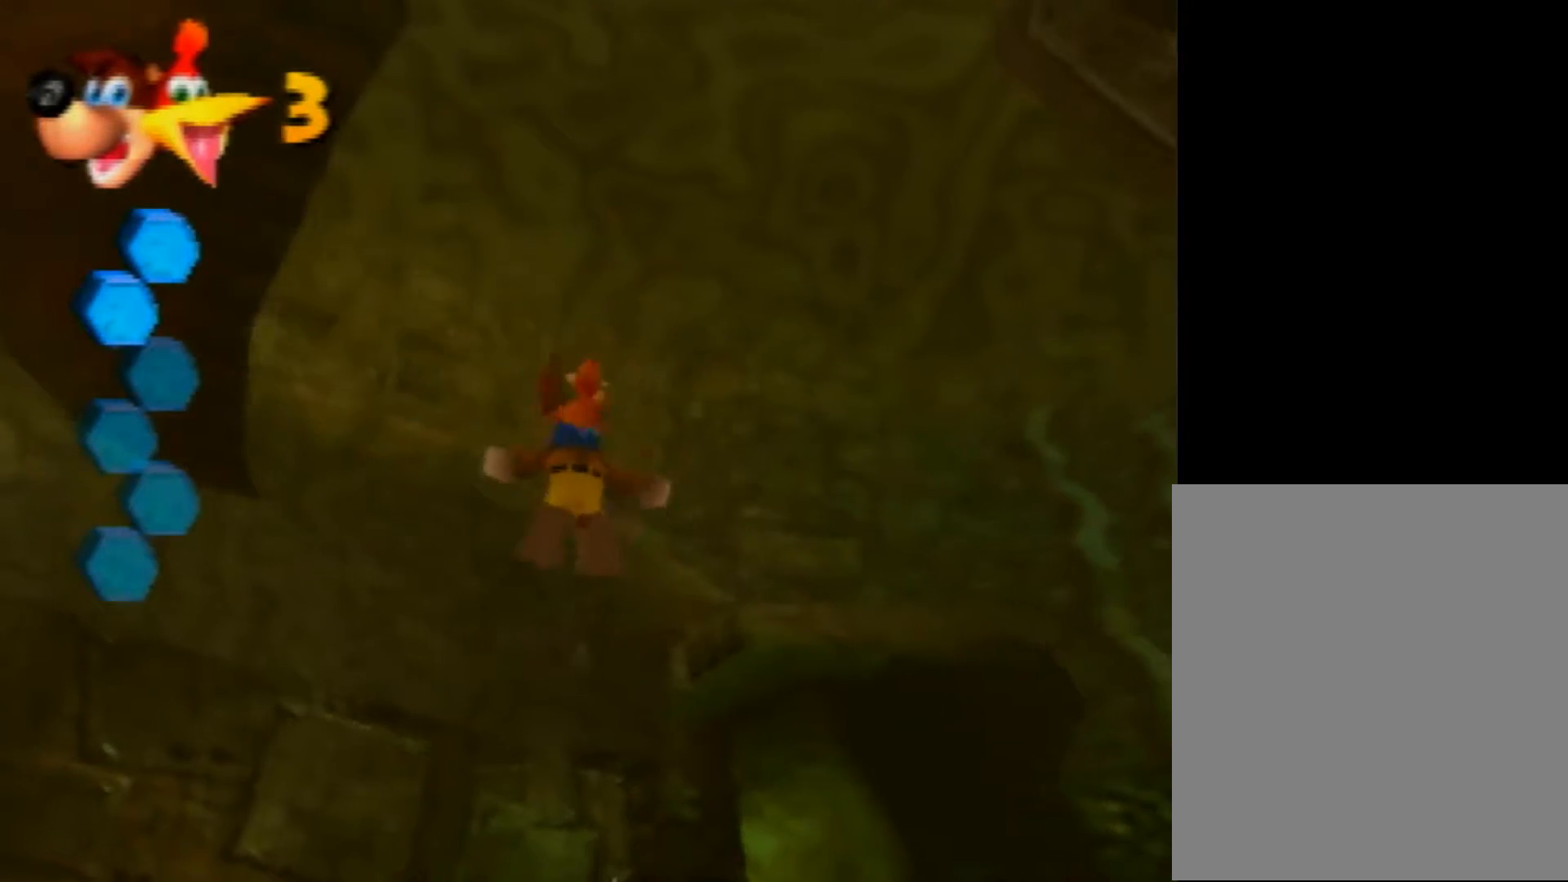
{"buttons": ["B", "R1"], "left_stick": "down", "events": [[80, "C_UP", "down"], [120, "C_UP", "up"]]}
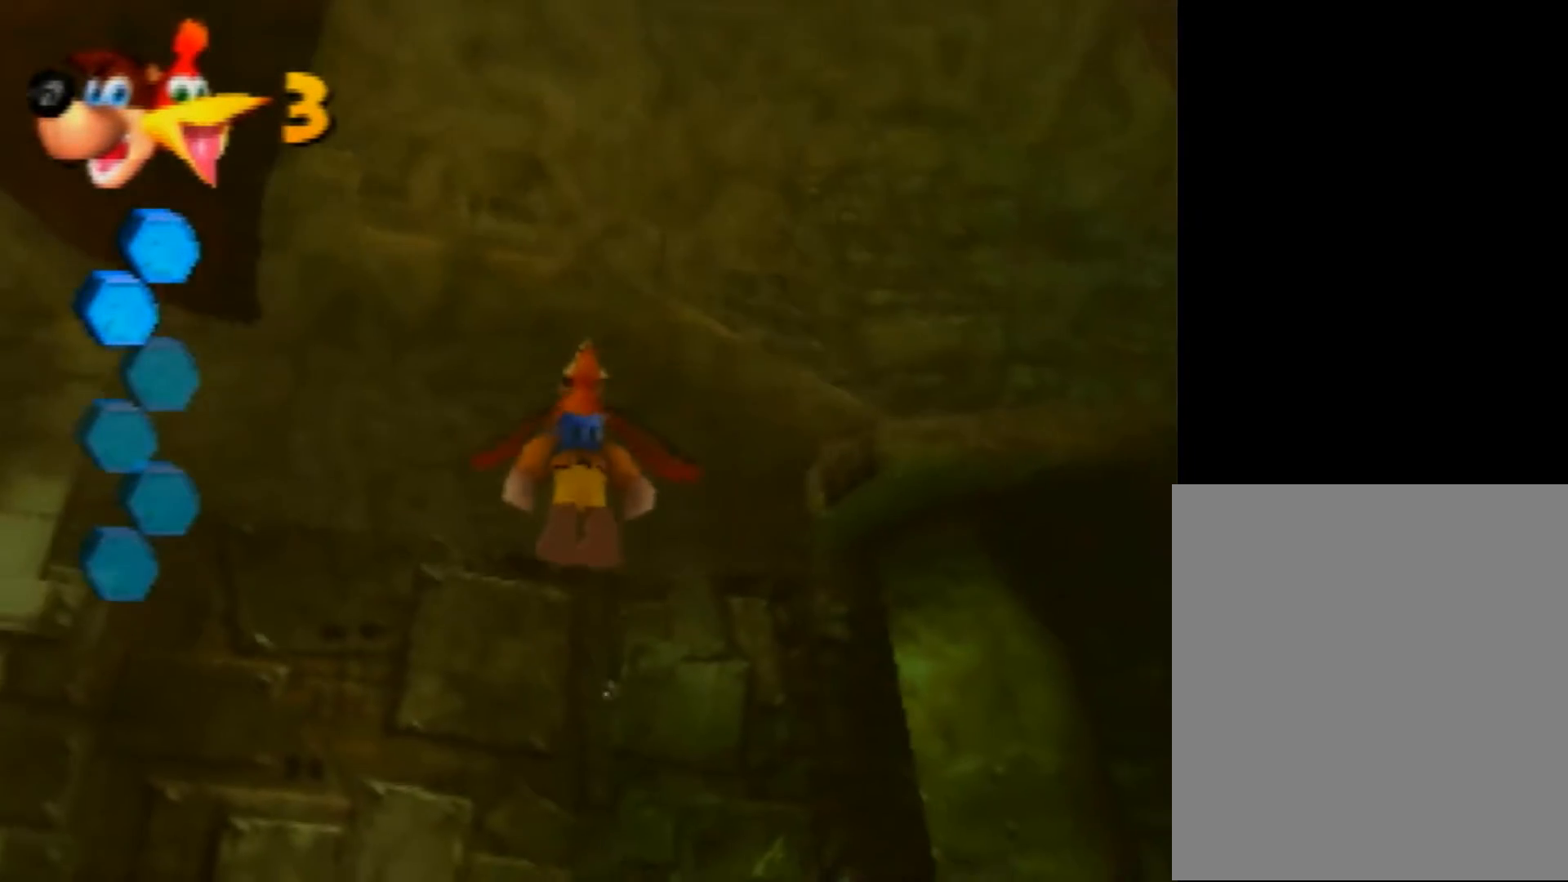
{"buttons": ["B", "R1"], "left_stick": "down", "events": []}
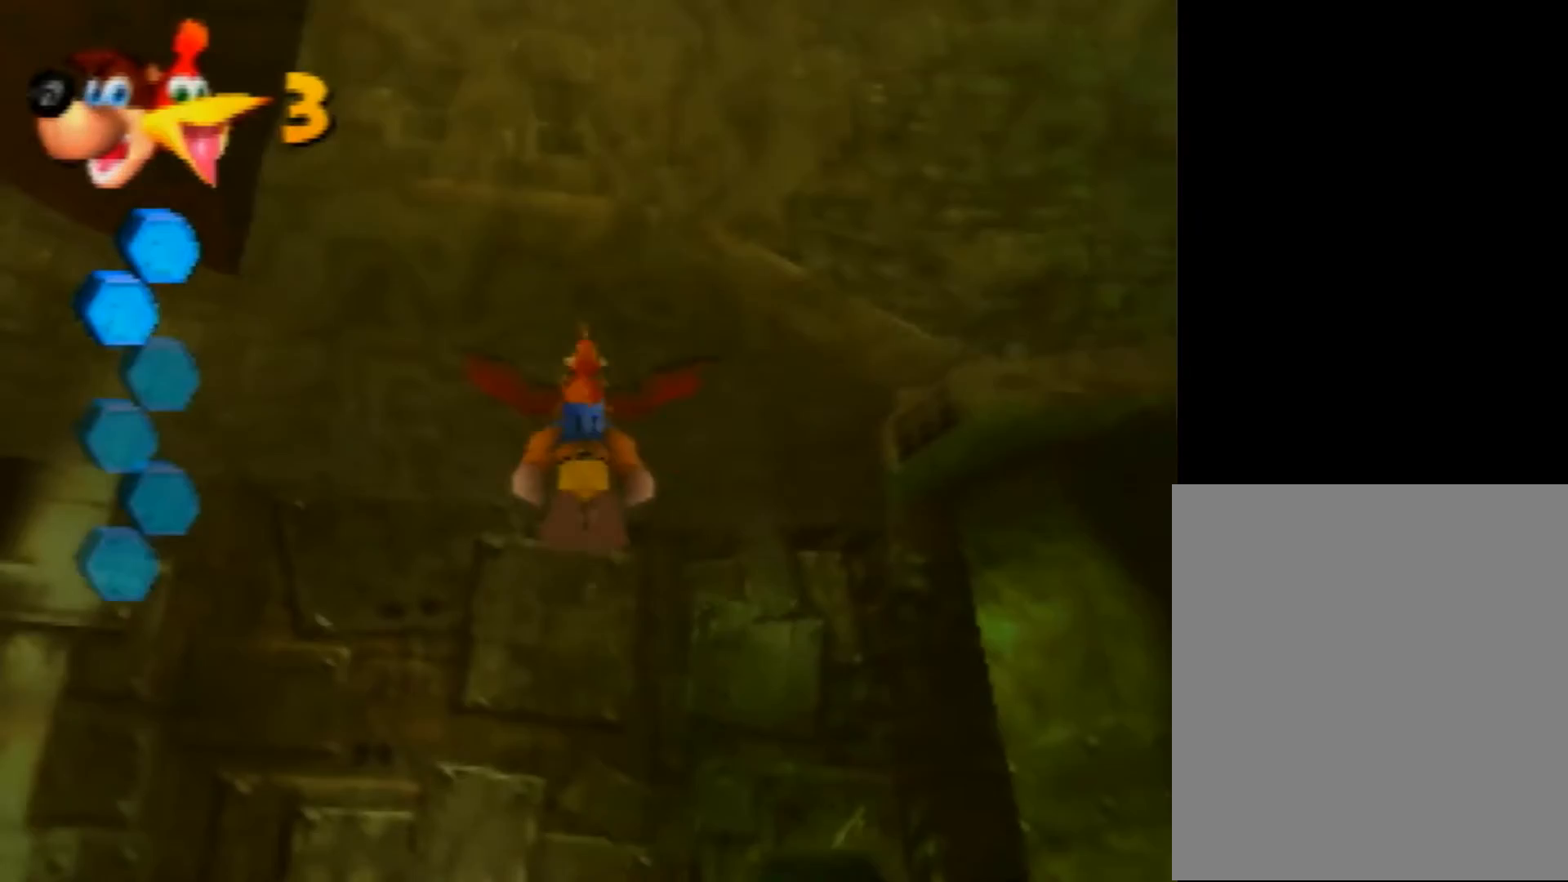
{"buttons": ["B", "R1"], "left_stick": "down", "events": [[160, "left_stick", "down-left"], [480, "left_stick", "down"]]}
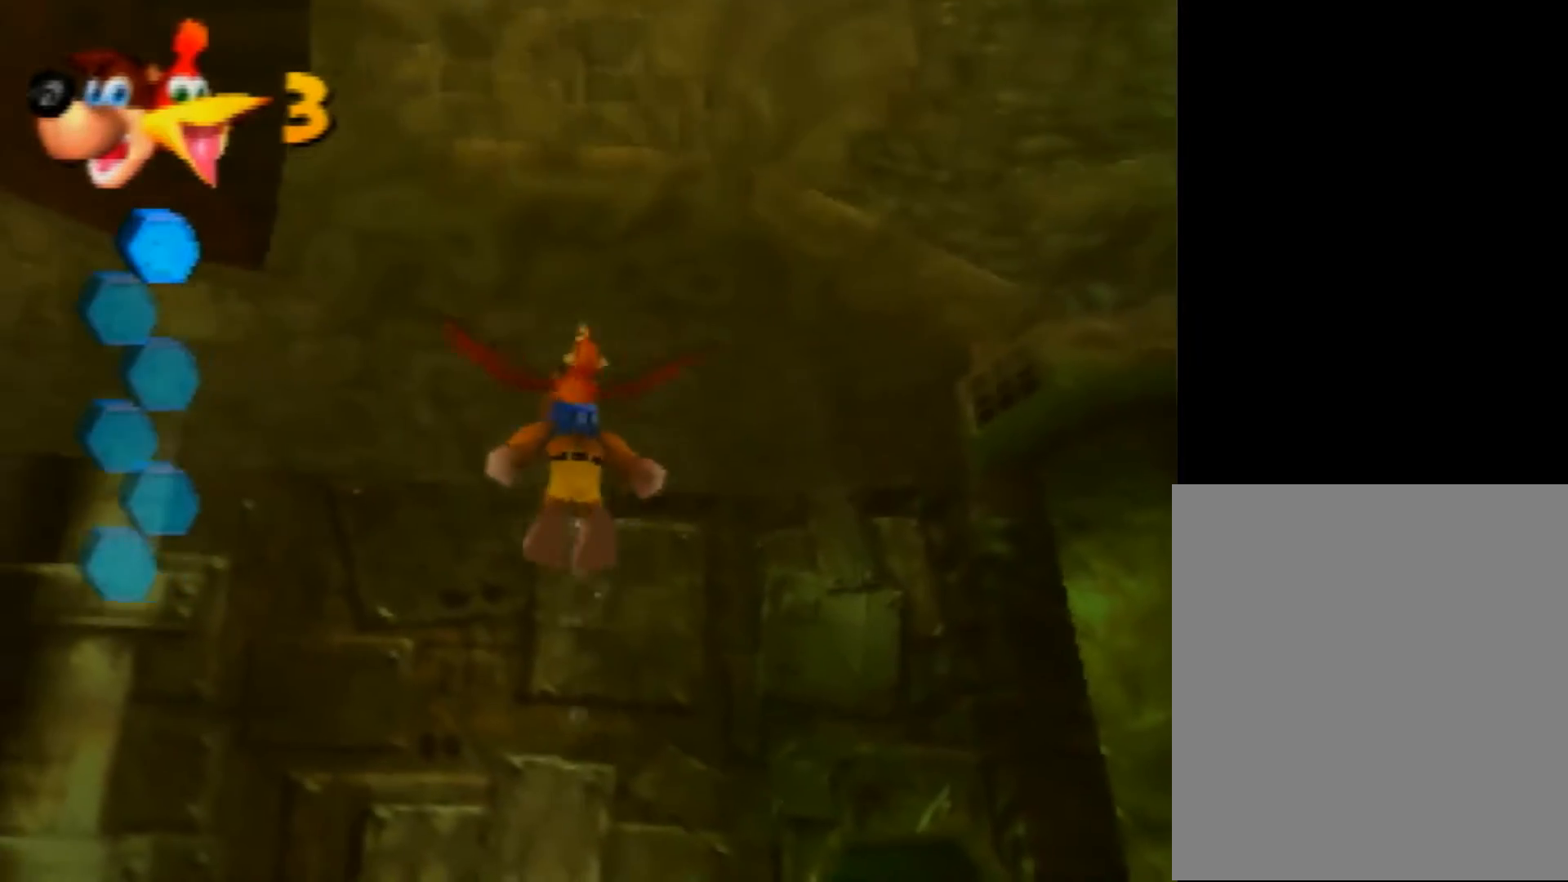
{"buttons": ["B", "R1"], "left_stick": "down", "events": []}
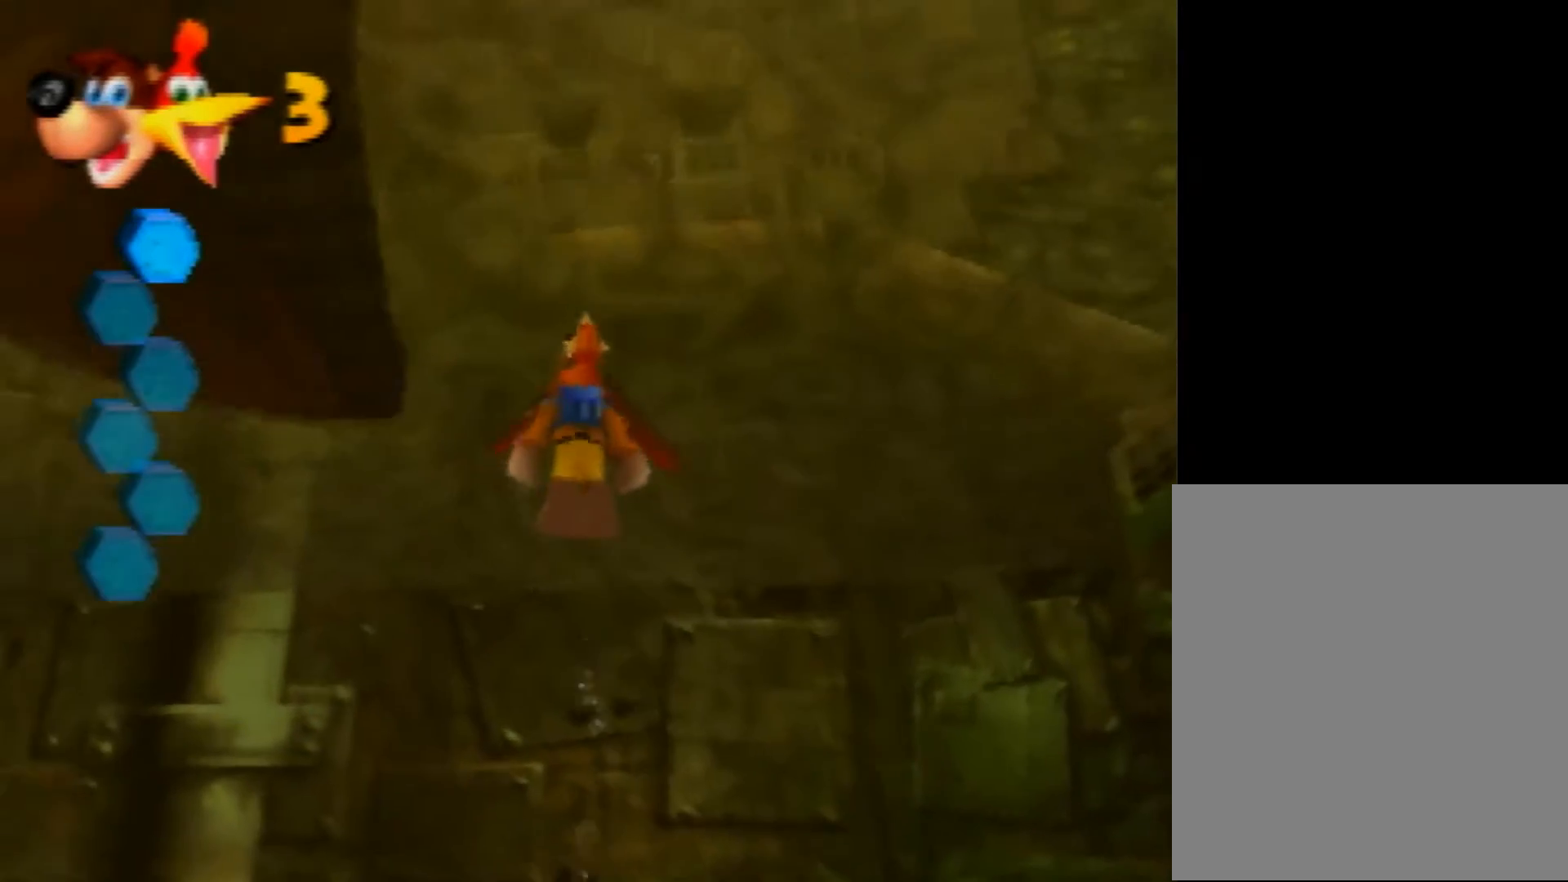
{"buttons": ["B", "R1"], "left_stick": "down-left", "events": [[200, "left_stick", "down-left"]]}
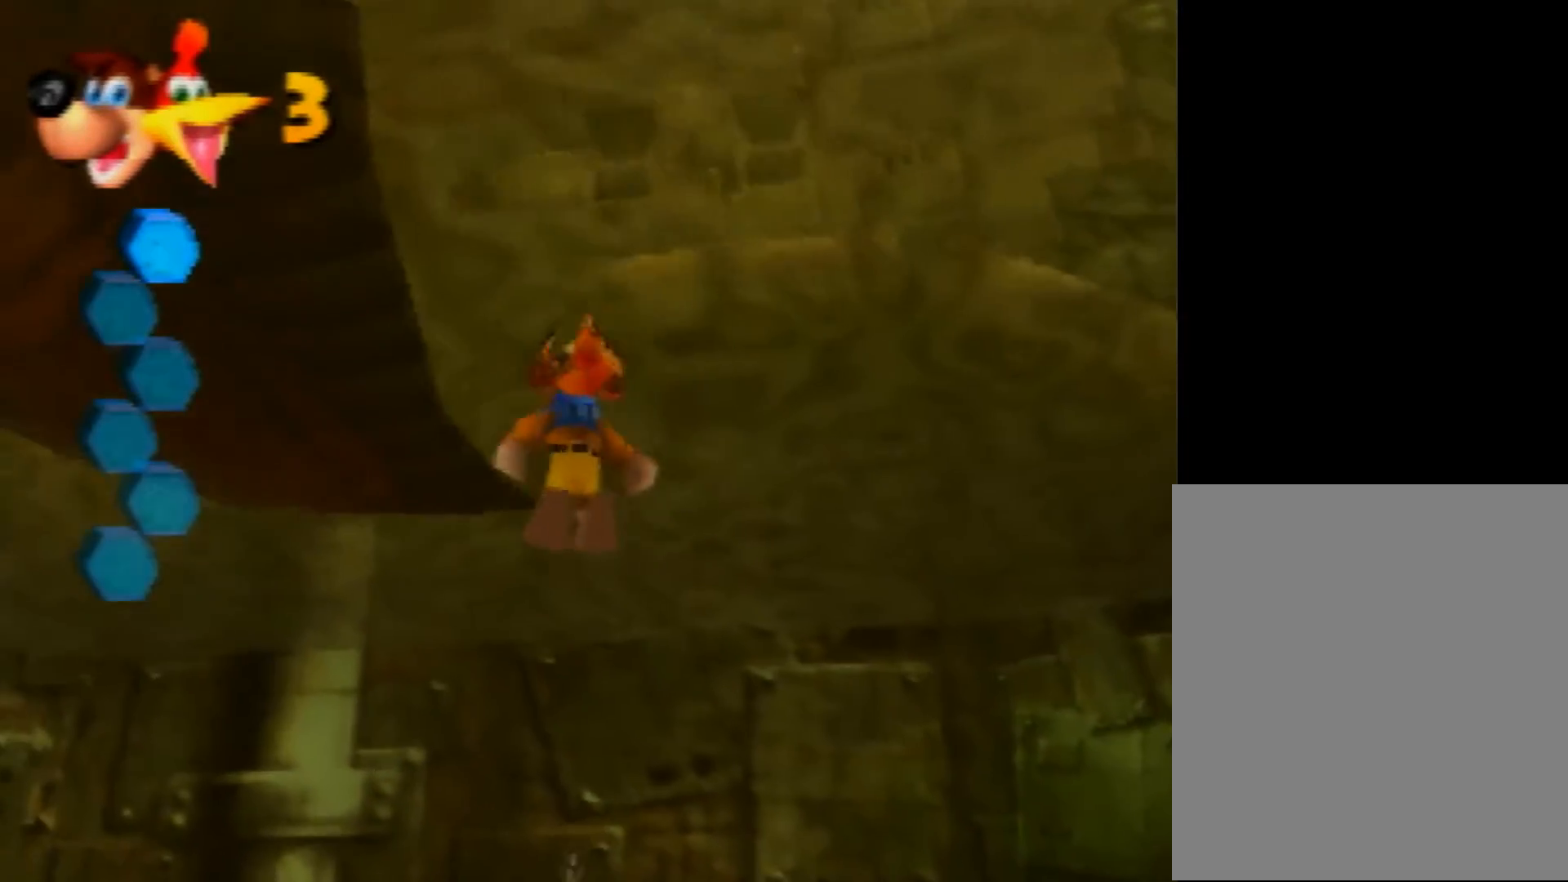
{"buttons": ["B", "R1"], "left_stick": "center", "events": [[160, "left_stick", "down"], [480, "left_stick", "center"]]}
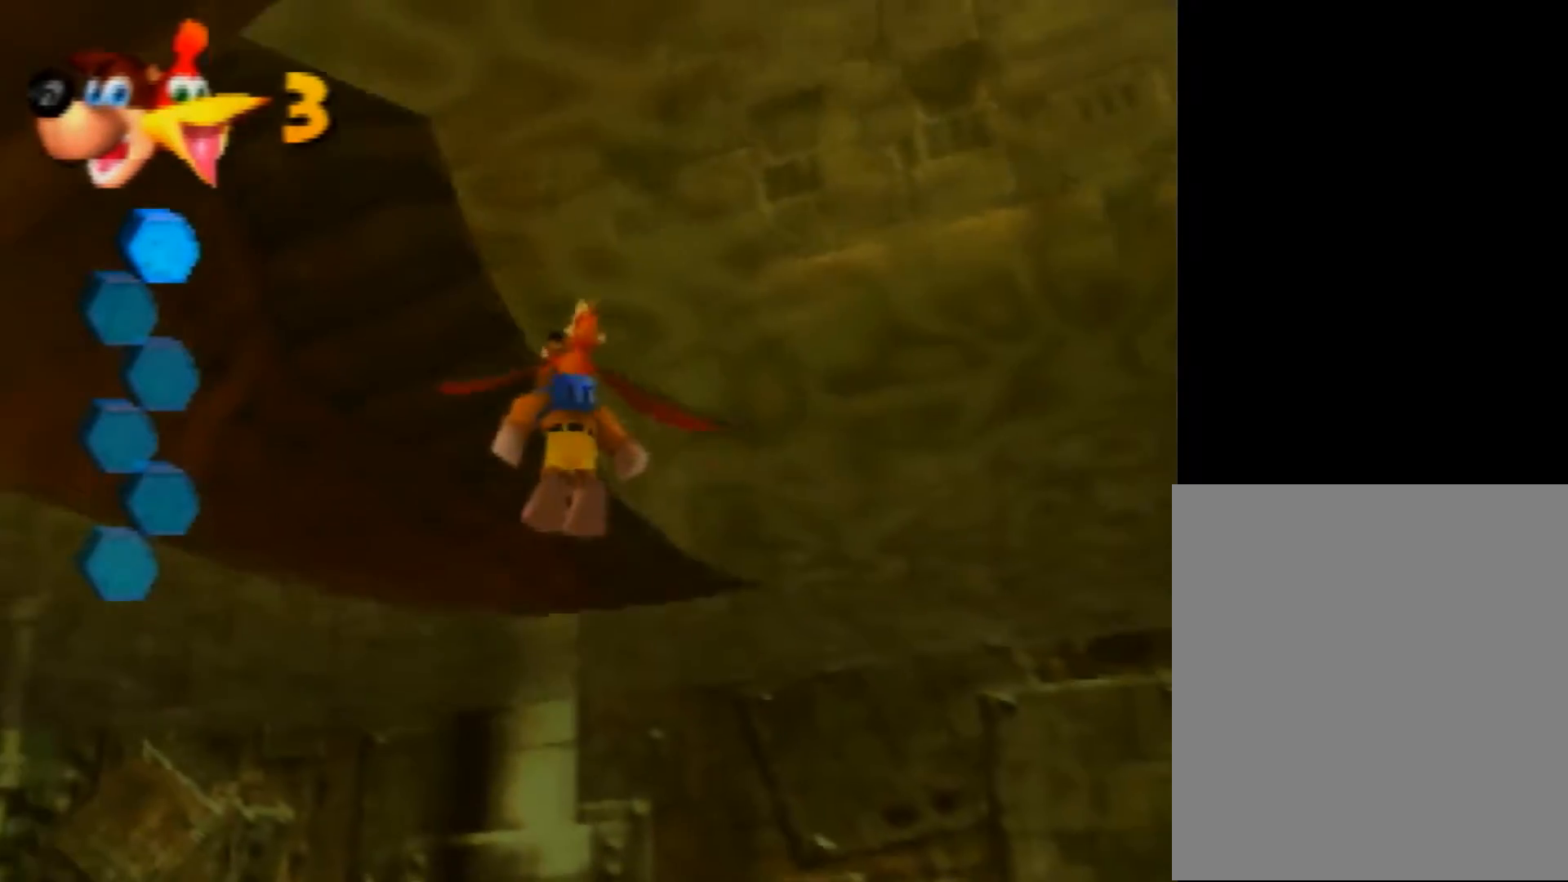
{"buttons": ["B", "R1"], "left_stick": "down", "events": [[200, "left_stick", "down"], [280, "left_stick", "down-left"], [440, "left_stick", "down"]]}
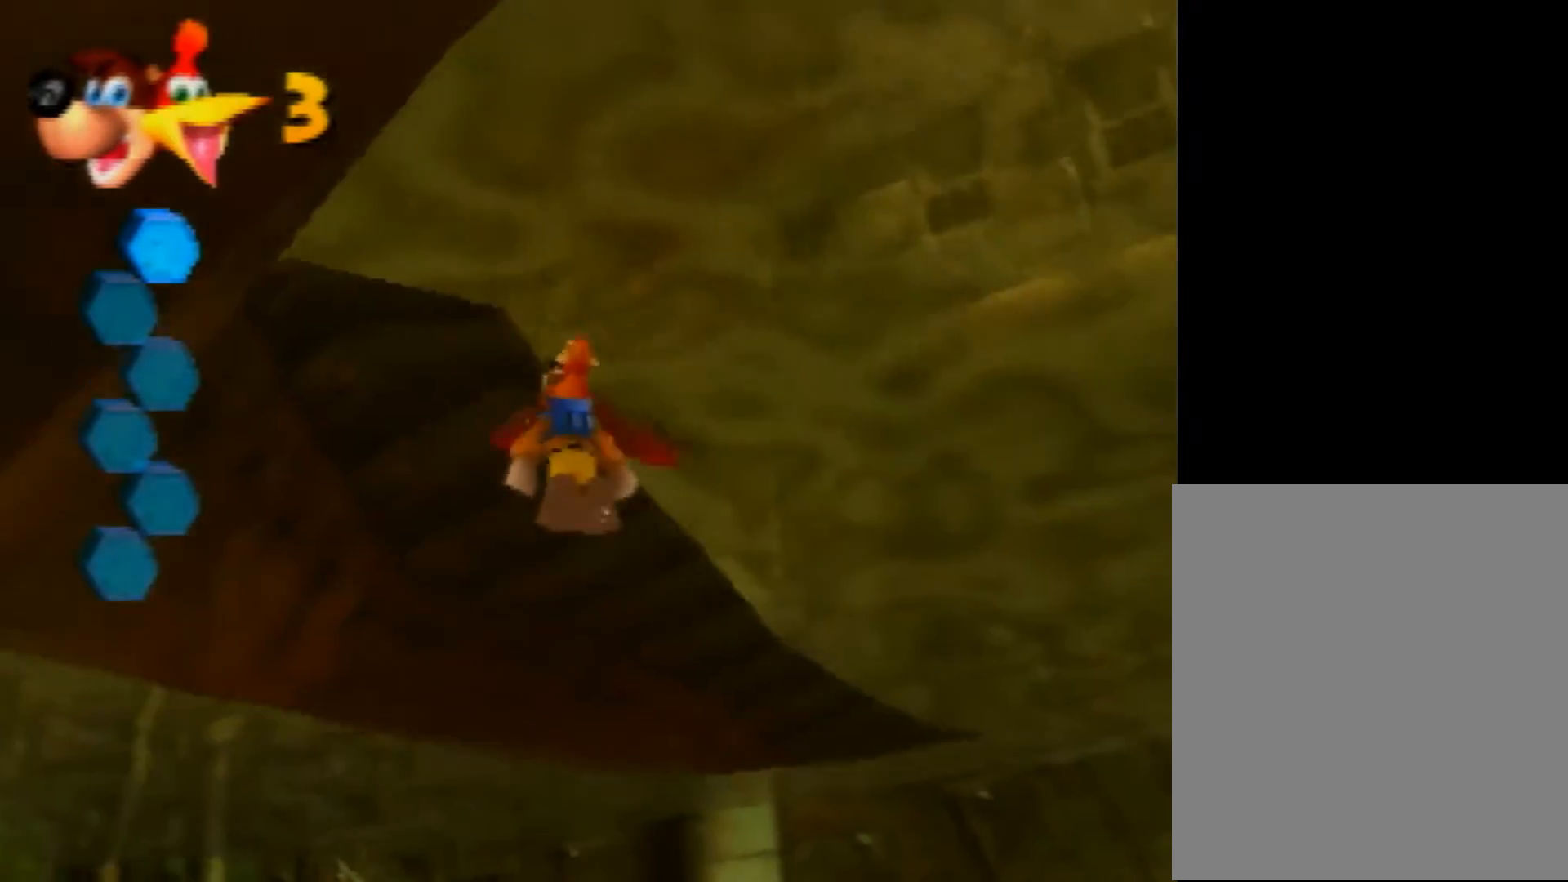
{"buttons": ["B", "R1"], "left_stick": "up", "events": [[240, "left_stick", "up"]]}
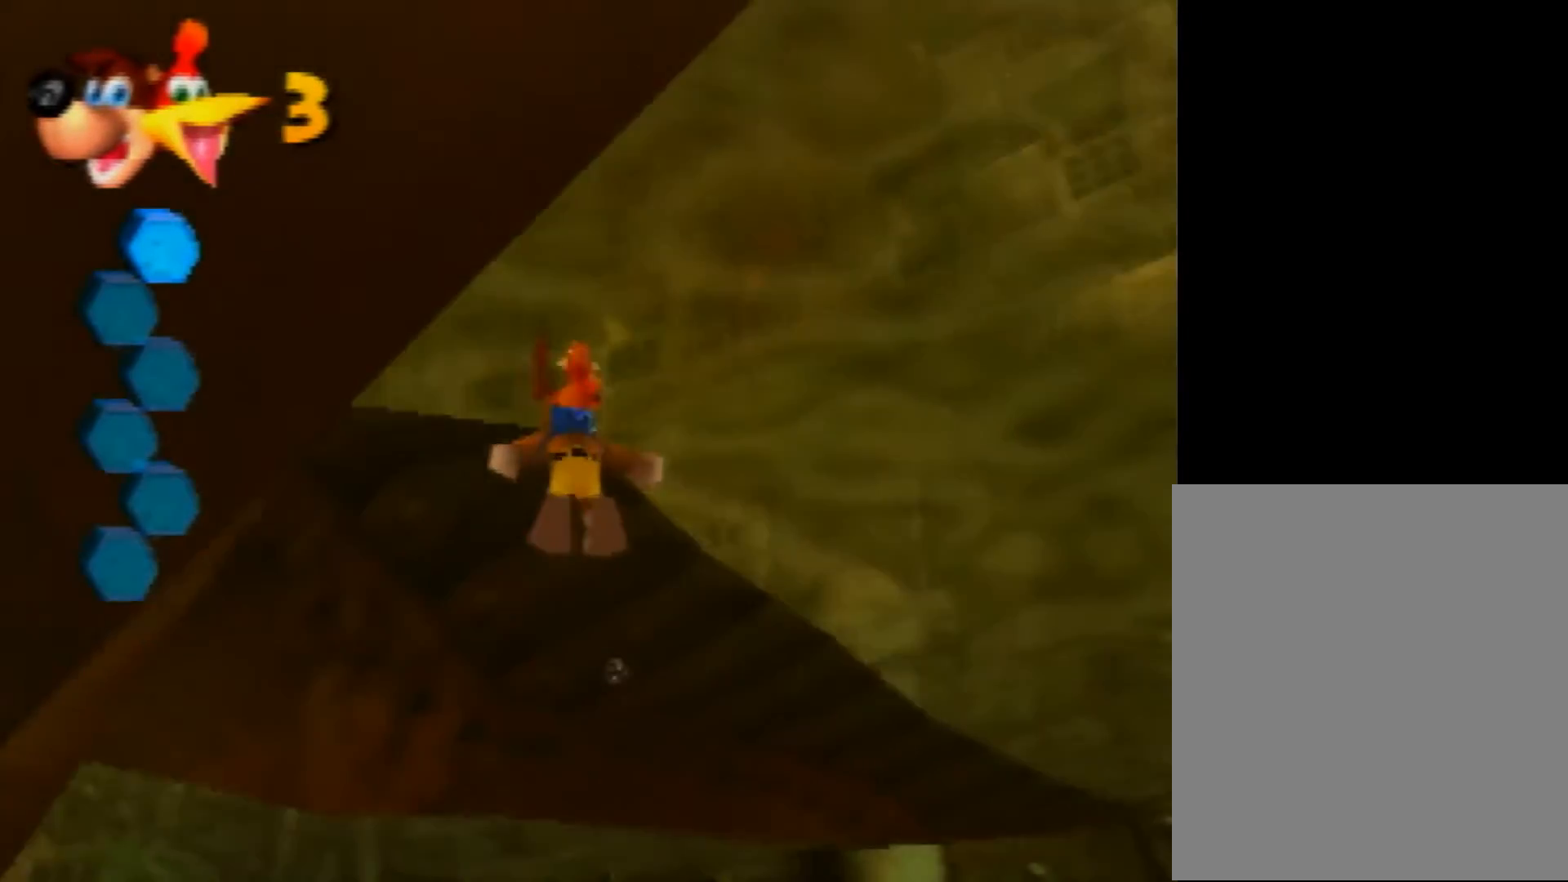
{"buttons": [], "left_stick": "up", "events": [[400, "B", "up"], [400, "R1", "up"]]}
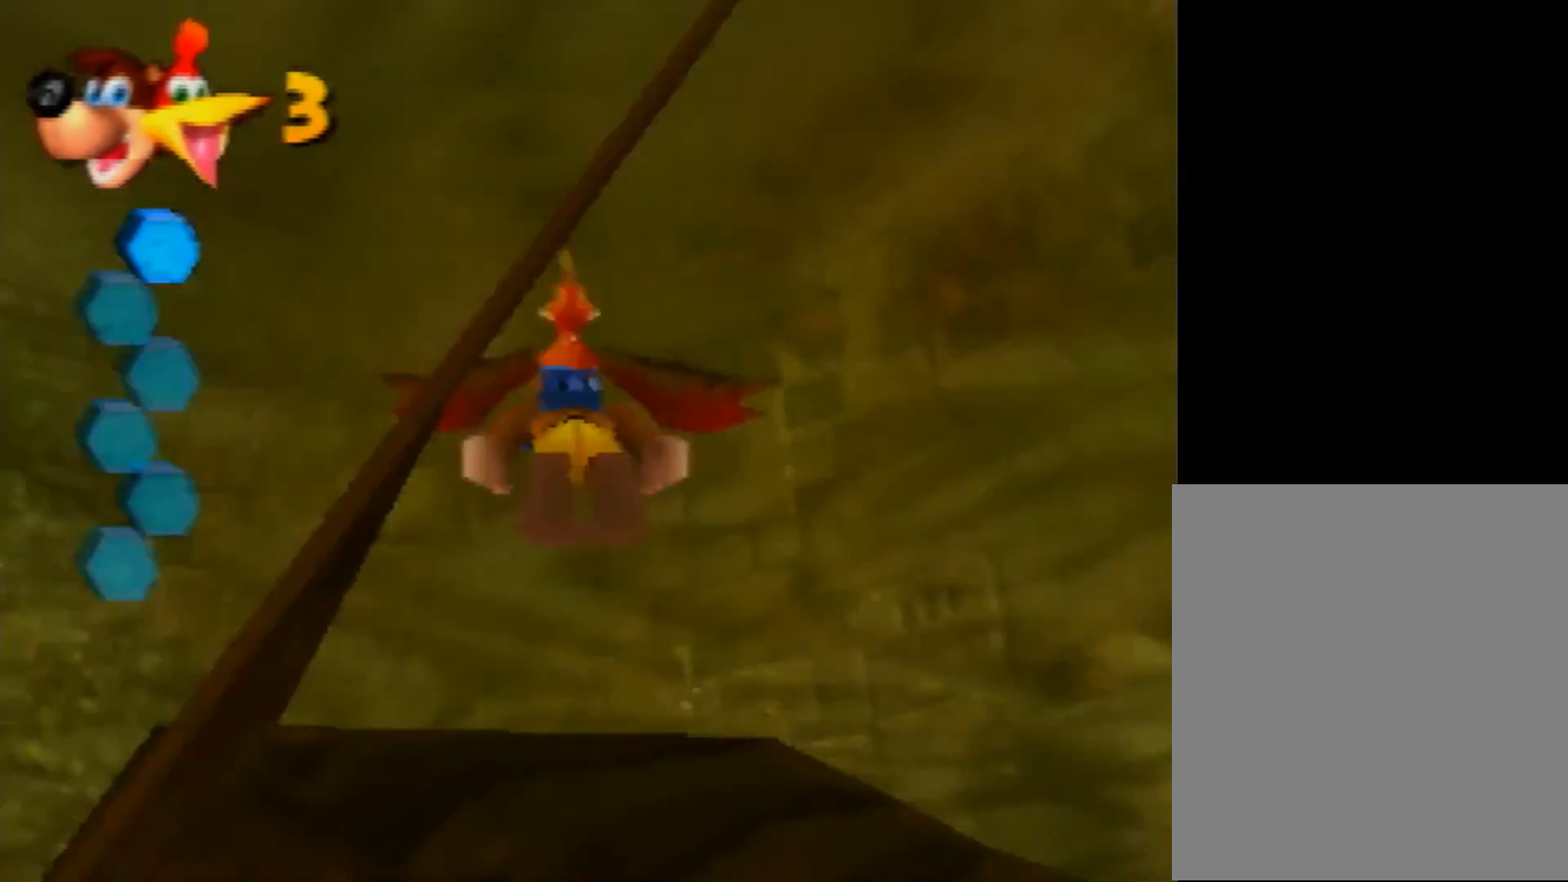
{"buttons": ["A"], "left_stick": "up", "events": [[40, "A", "down"], [200, "A", "up"], [280, "A", "down"], [400, "A", "up"], [440, "A", "down"]]}
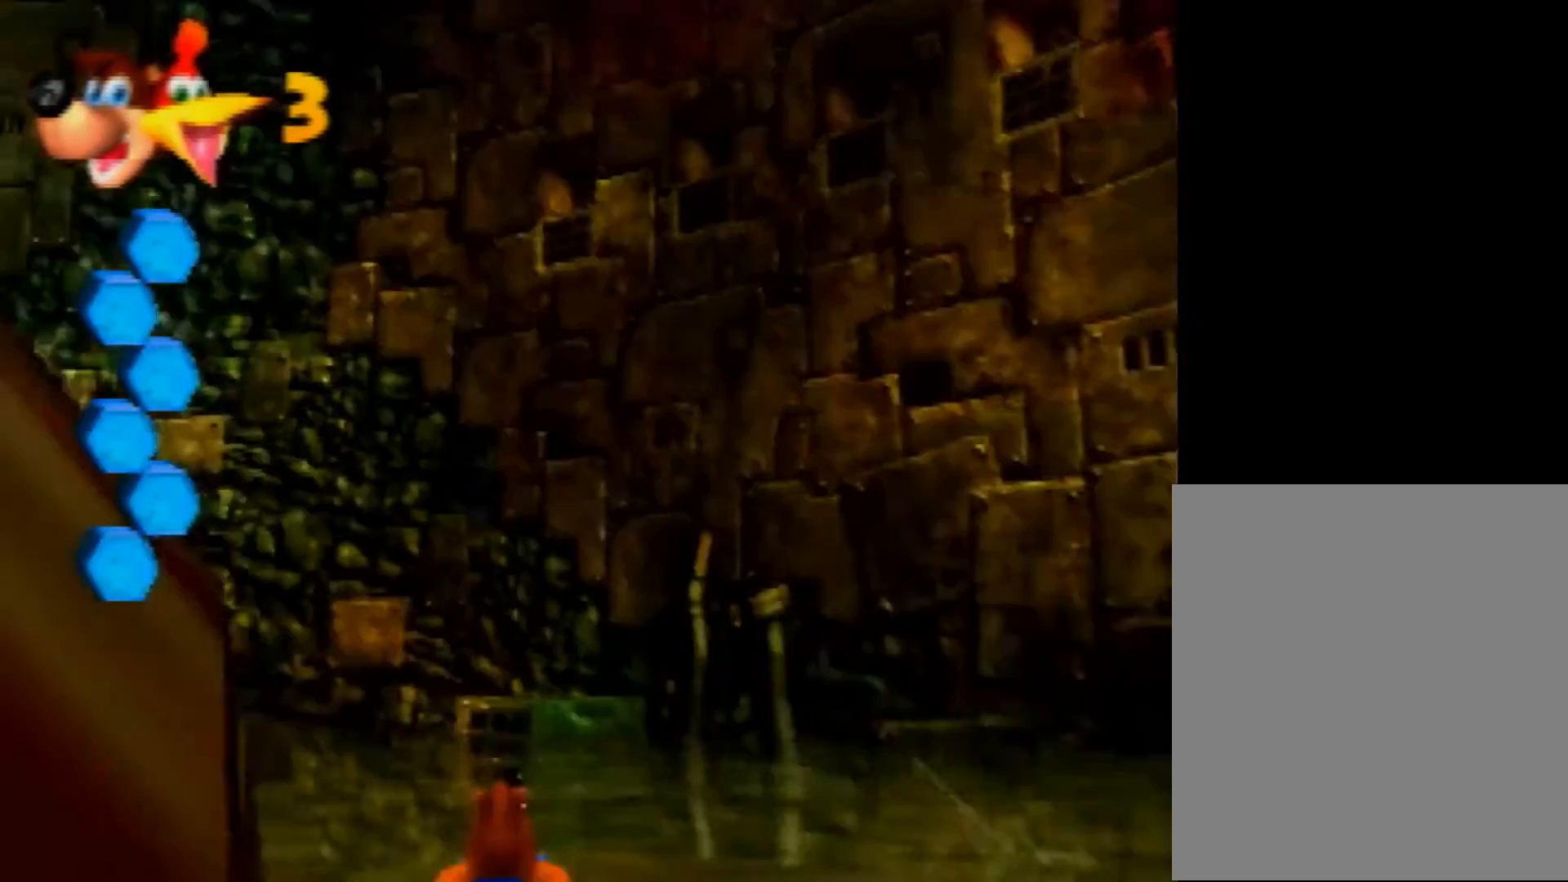
{"buttons": [], "left_stick": "up", "events": [[40, "A", "up"], [200, "C_RIGHT", "down"], [360, "C_RIGHT", "up"]]}
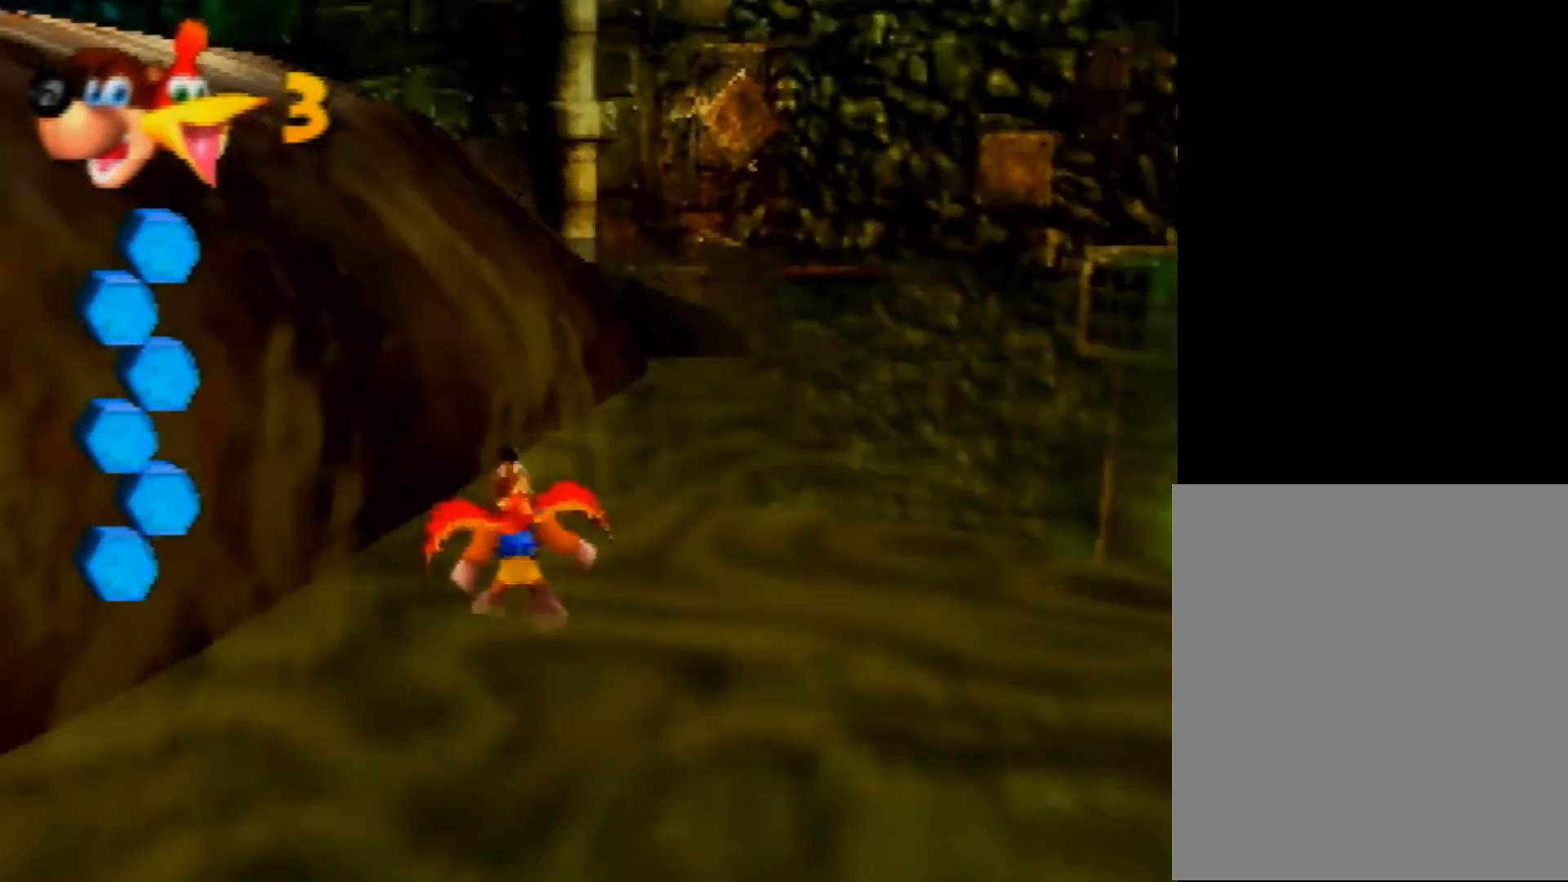
{"buttons": [], "left_stick": "up", "events": []}
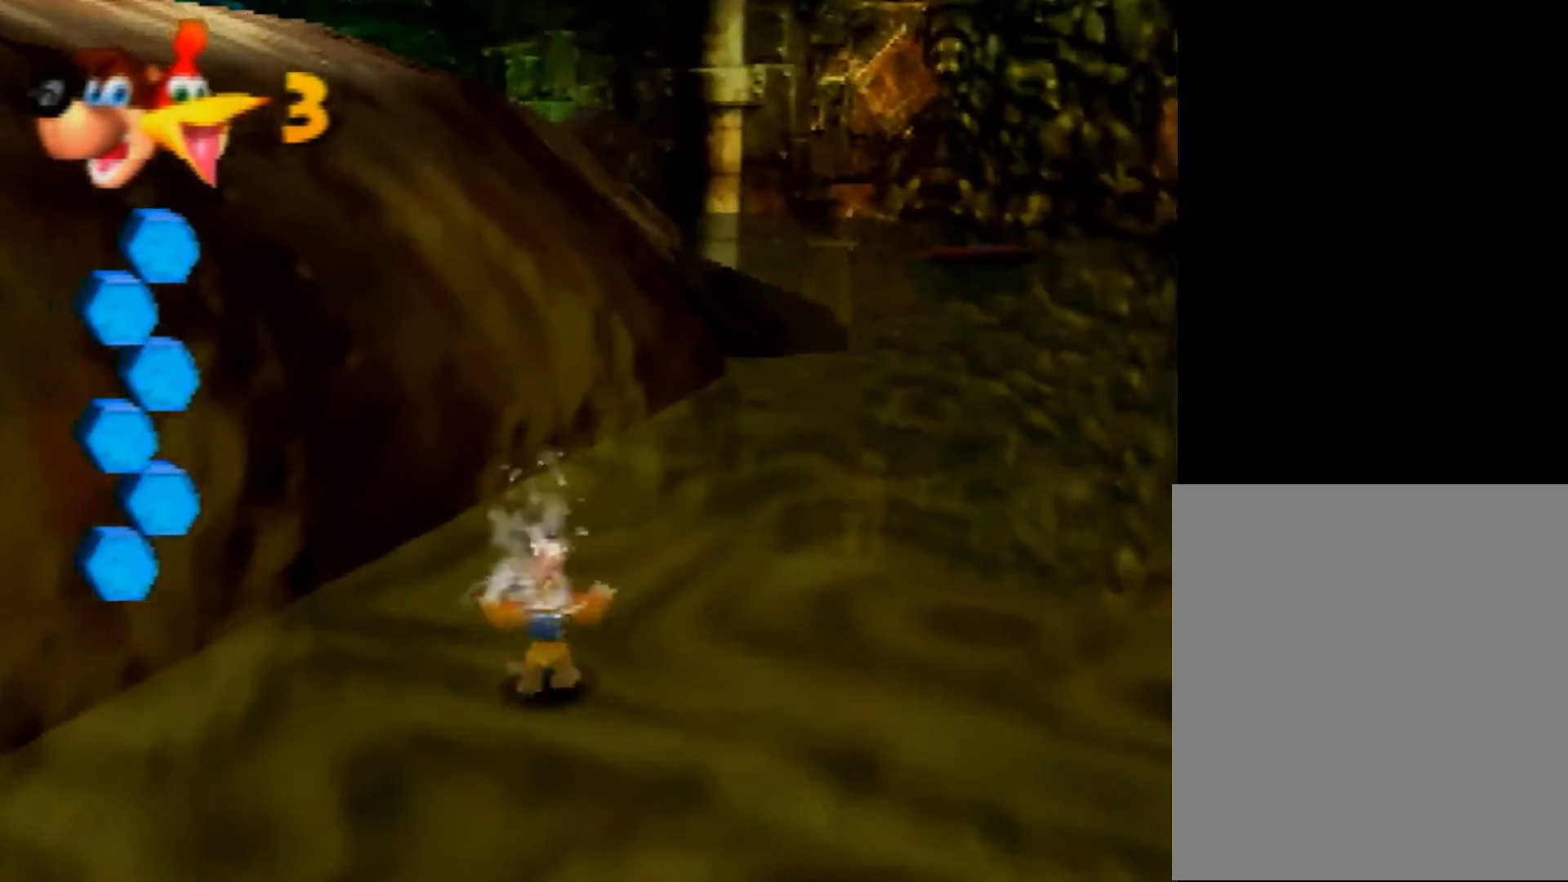
{"buttons": ["A"], "left_stick": "up", "events": [[520, "A", "down"]]}
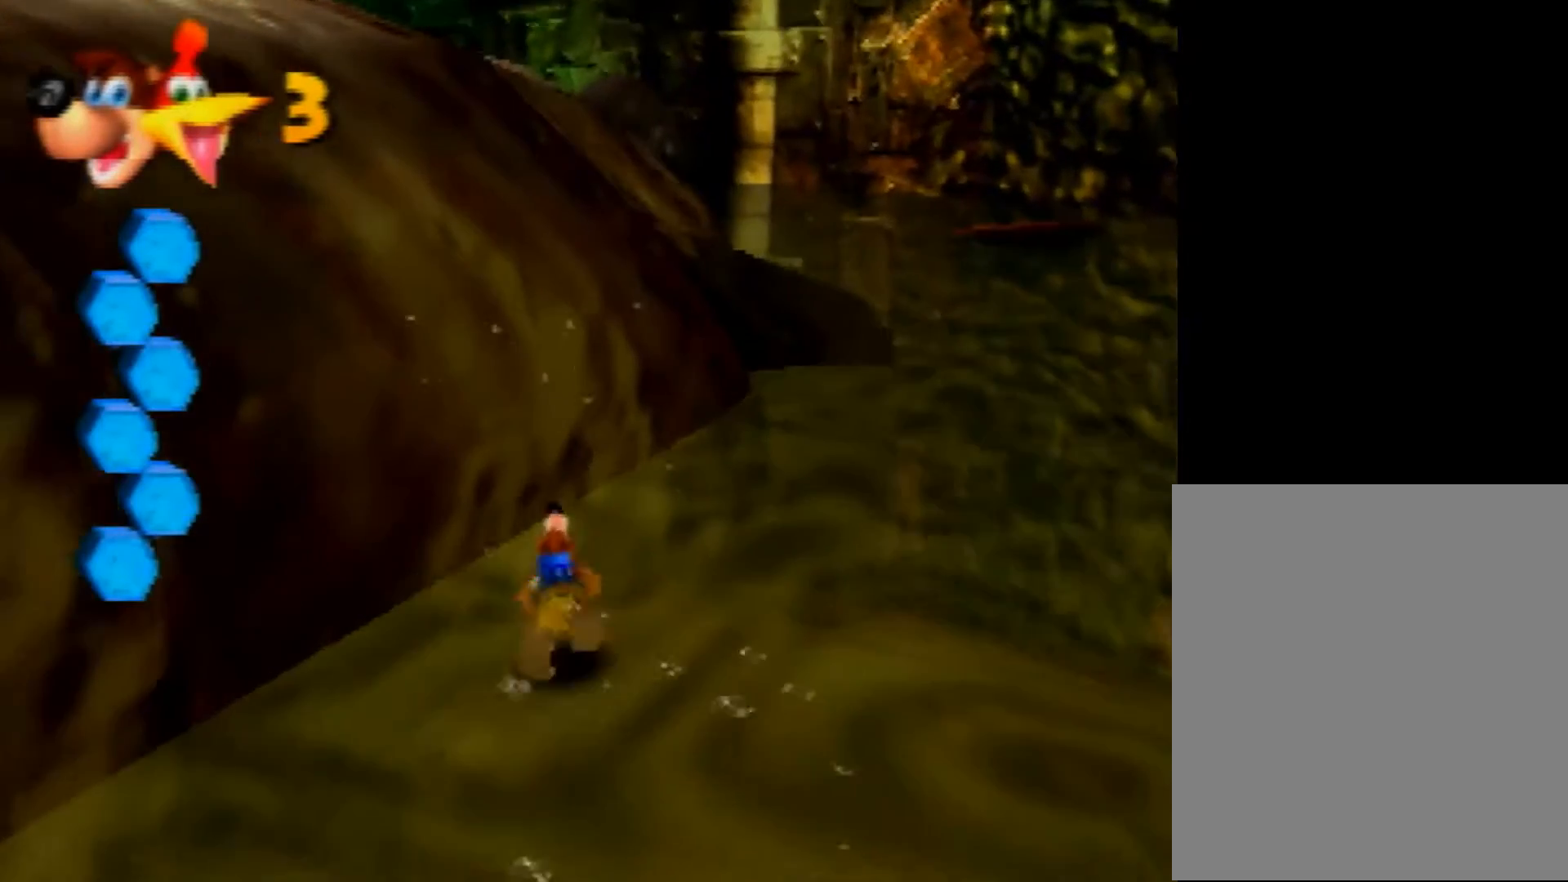
{"buttons": ["B"], "left_stick": "up-left", "events": [[400, "left_stick", "up-left"], [480, "A", "up"], [480, "B", "down"]]}
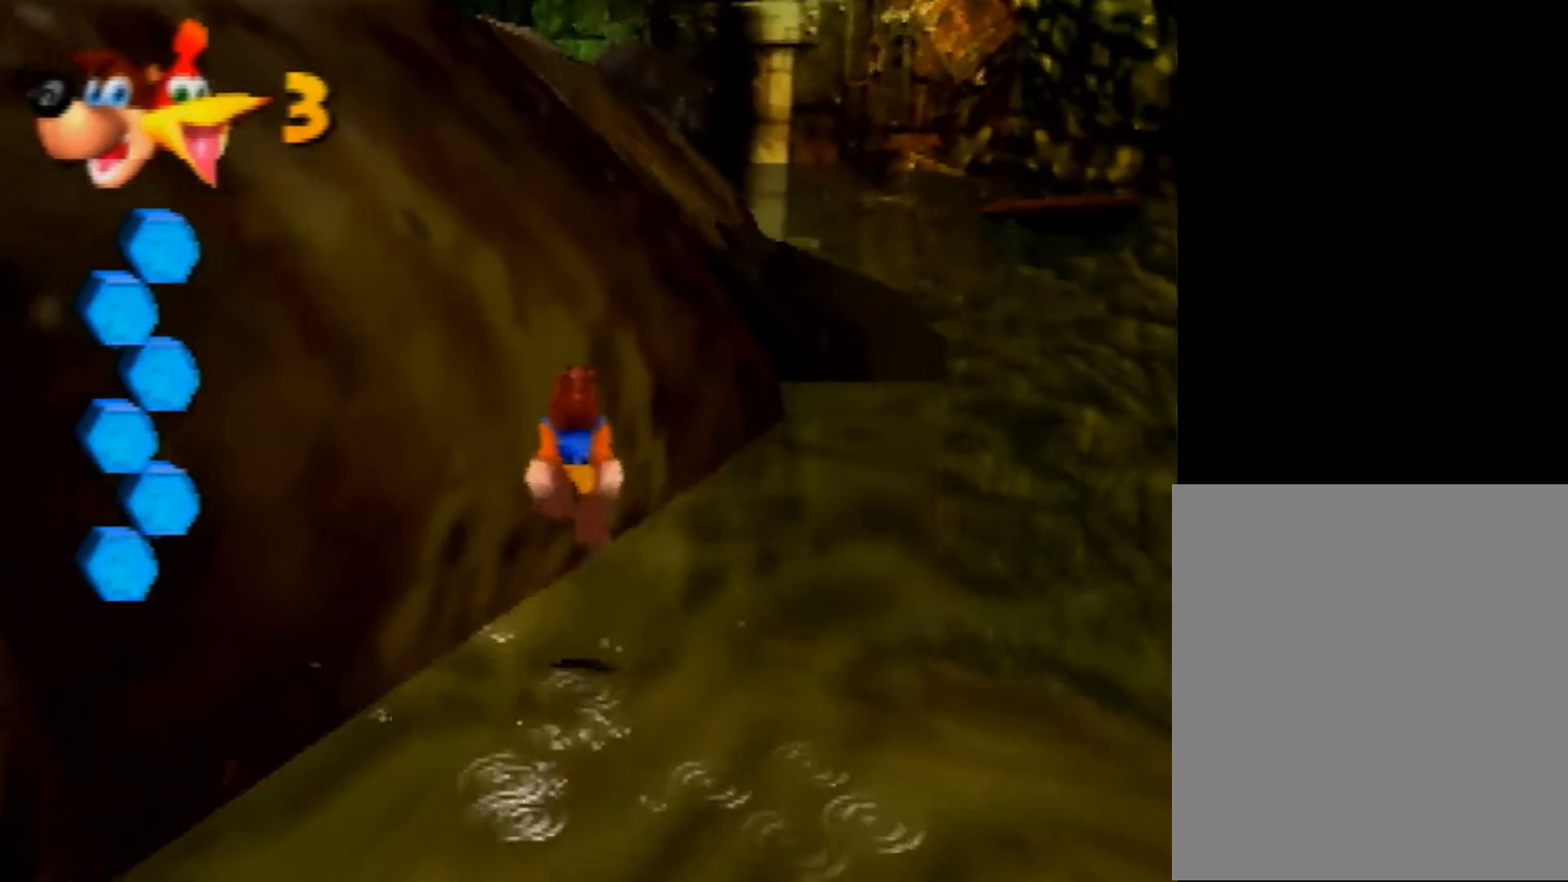
{"buttons": ["B"], "left_stick": "up-left", "events": []}
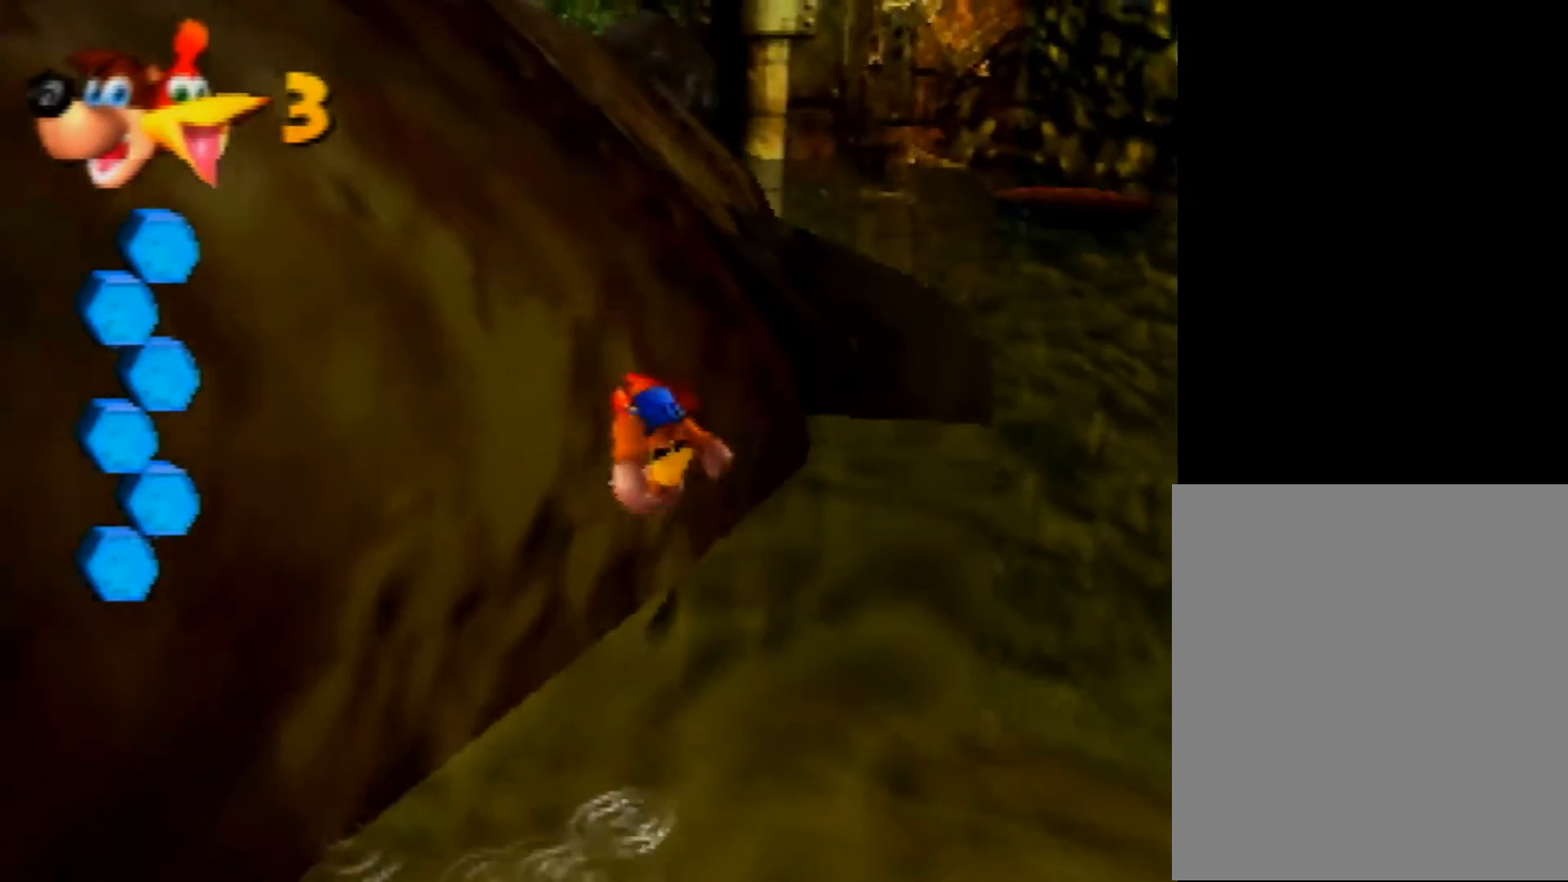
{"buttons": [], "left_stick": "down-left", "events": [[400, "B", "up"], [440, "left_stick", "down-left"]]}
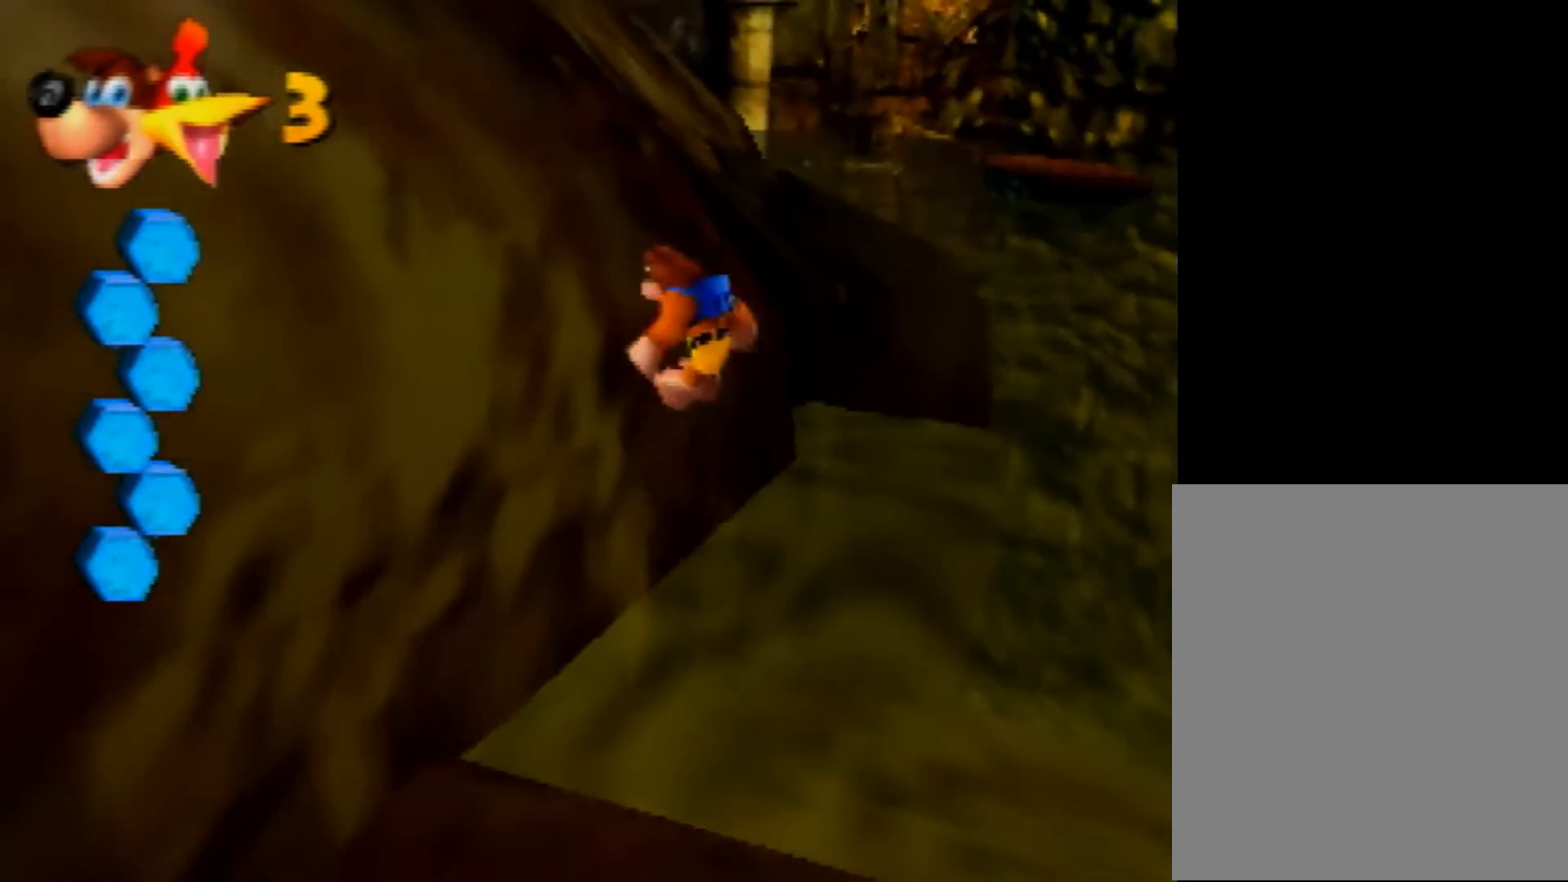
{"buttons": ["Z", "C_LEFT"], "left_stick": "center", "events": [[240, "left_stick", "down"], [400, "Z", "down"], [480, "C_LEFT", "down"], [480, "left_stick", "center"]]}
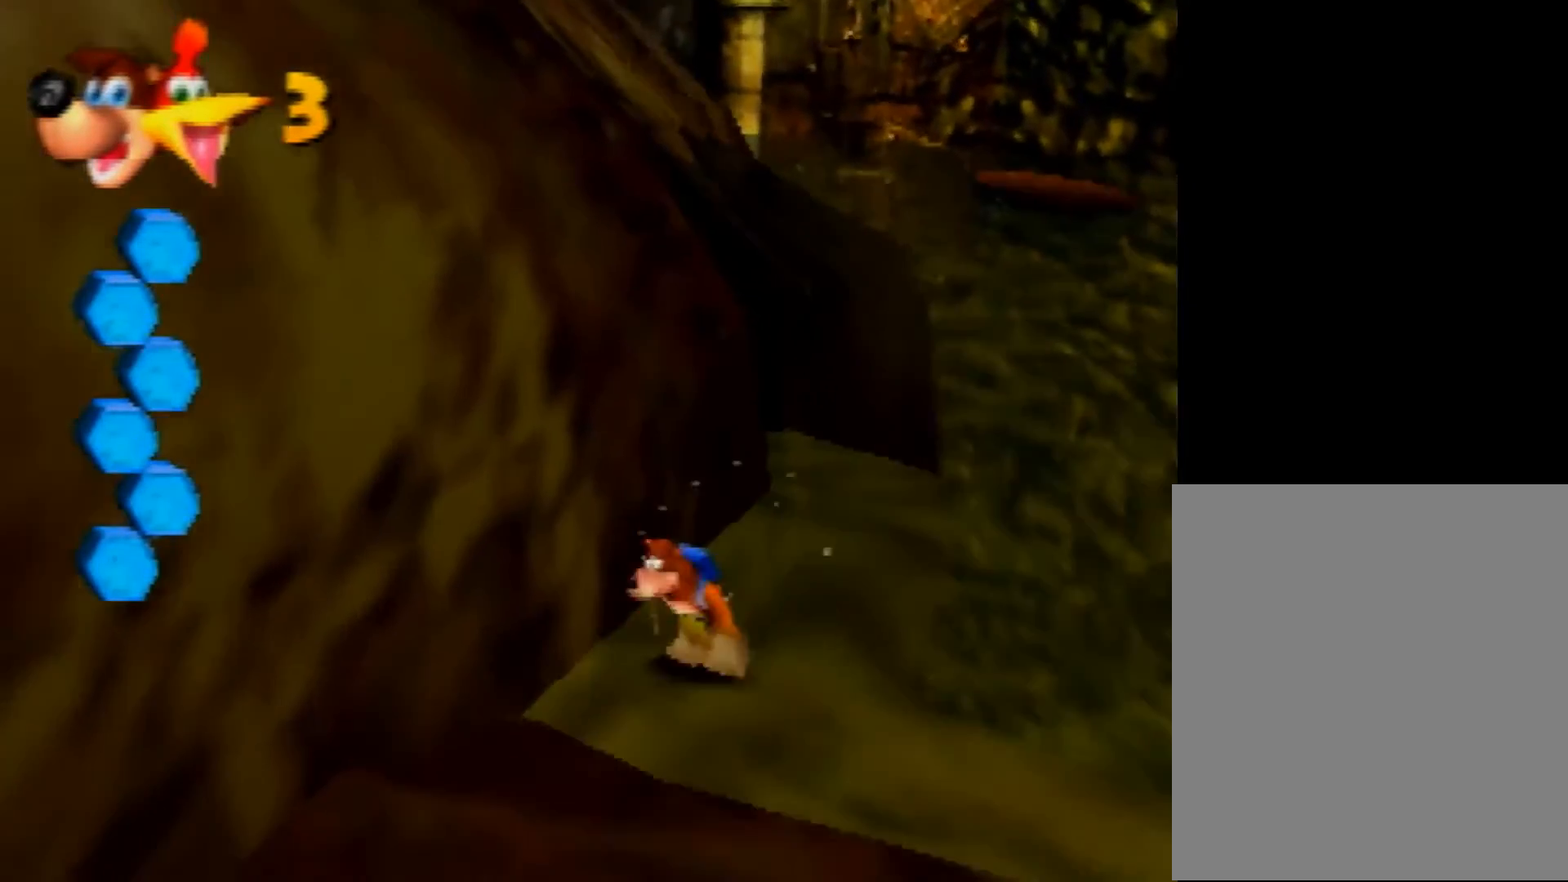
{"buttons": ["Z", "C_LEFT"], "left_stick": "down", "events": [[40, "C_LEFT", "up"], [160, "left_stick", "up"], [440, "left_stick", "down"], [480, "C_LEFT", "down"]]}
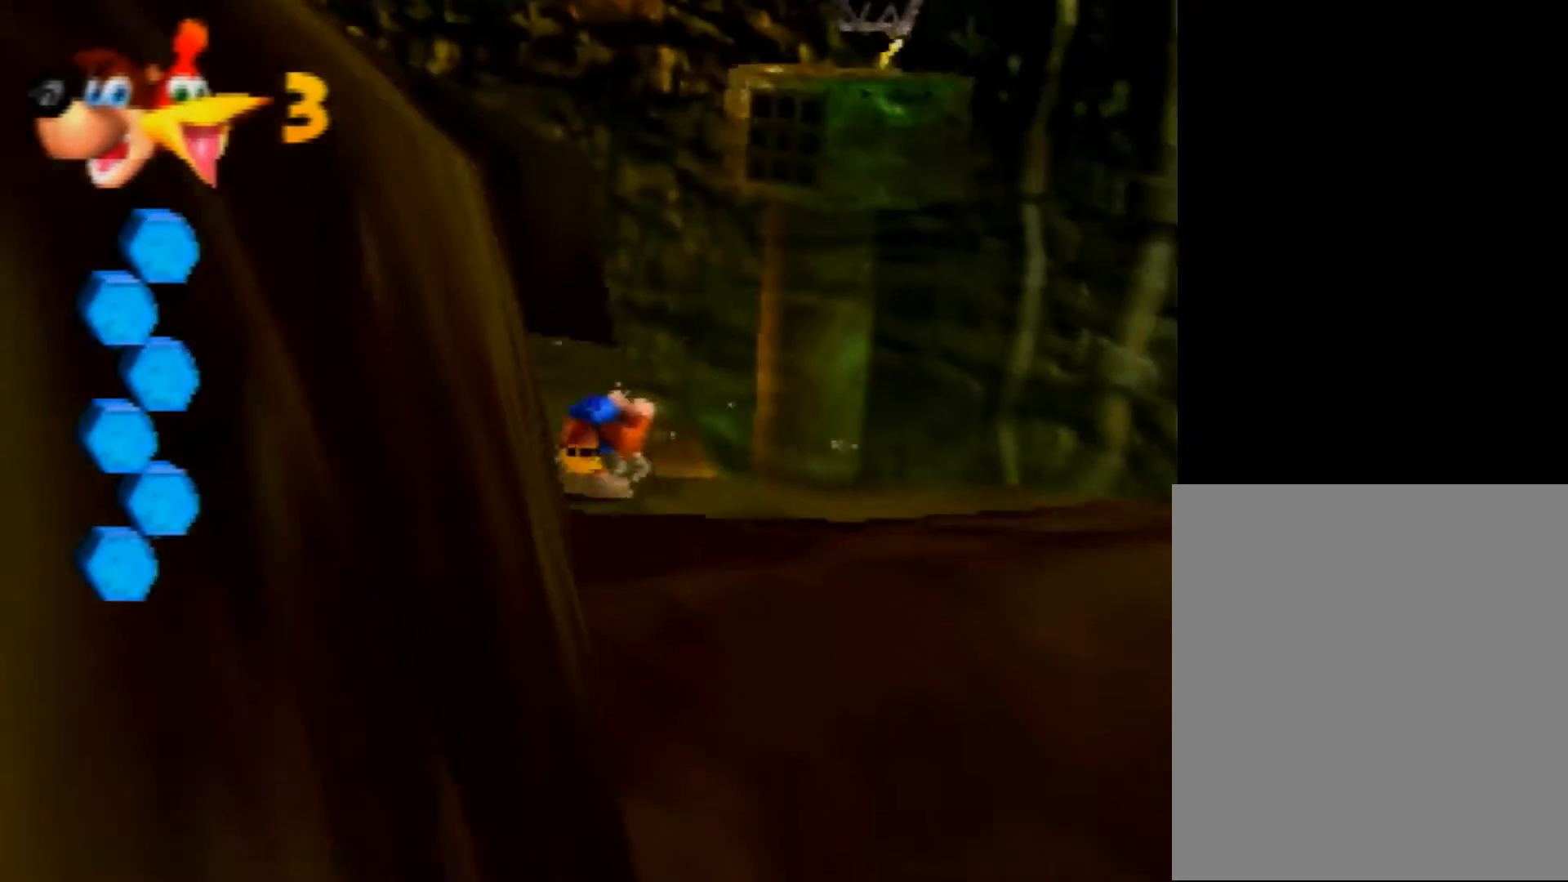
{"buttons": ["Z"], "left_stick": "up", "events": [[120, "C_LEFT", "up"], [240, "C_RIGHT", "down"], [240, "left_stick", "up-left"], [400, "C_RIGHT", "up"], [480, "left_stick", "up"]]}
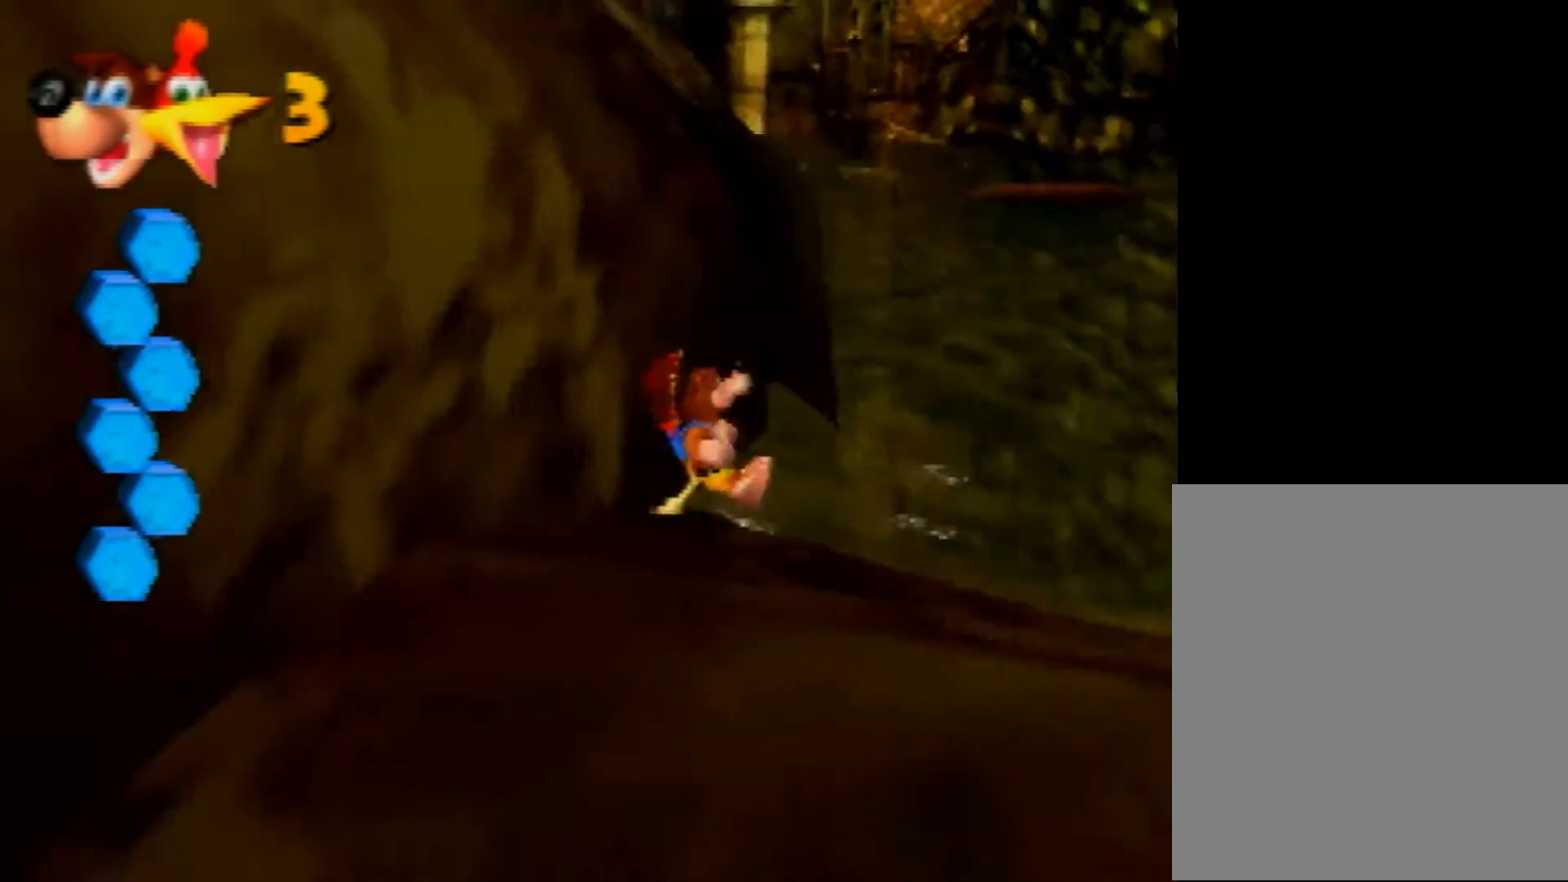
{"buttons": ["A", "Z"], "left_stick": "up-left", "events": [[80, "A", "down"], [320, "left_stick", "up-left"]]}
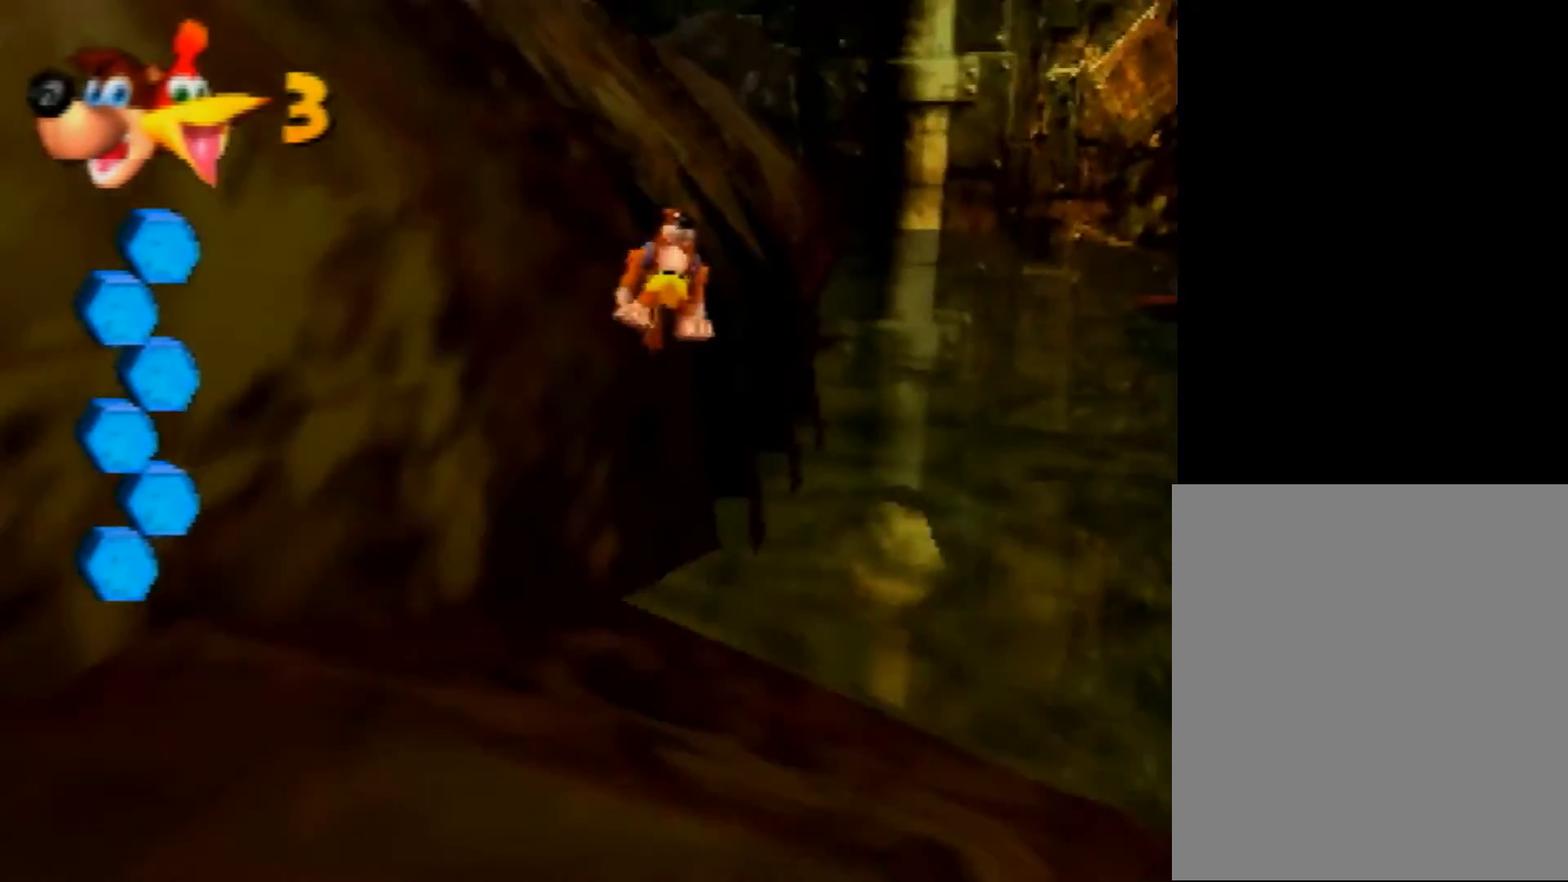
{"buttons": ["A", "Z"], "left_stick": "up", "events": [[200, "A", "up"], [320, "A", "down"], [320, "left_stick", "up"]]}
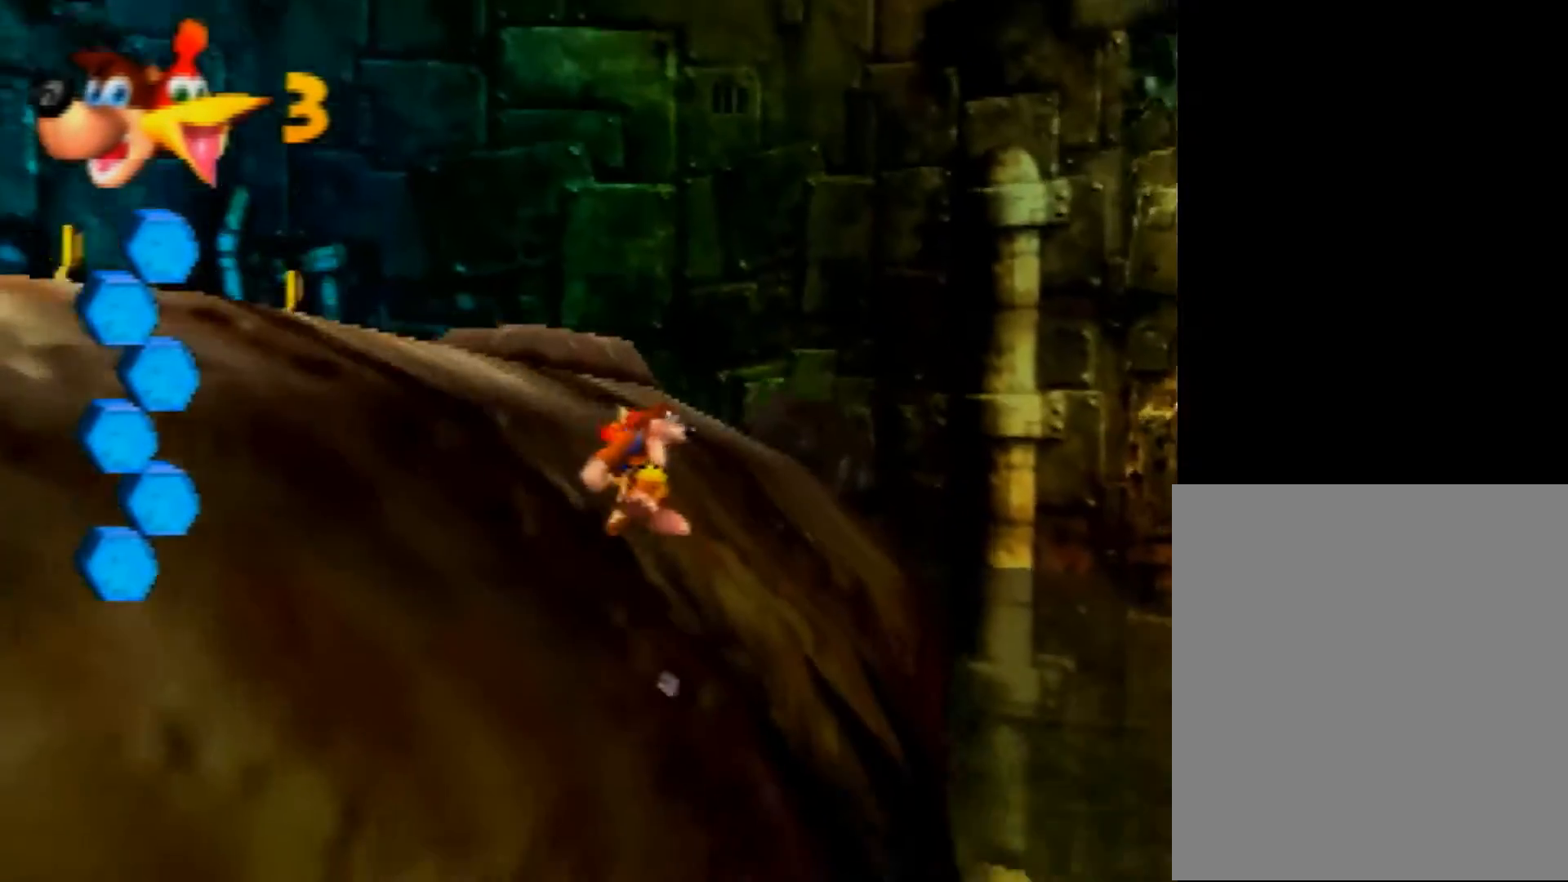
{"buttons": ["Z"], "left_stick": "up", "events": [[80, "A", "up"], [280, "A", "down"], [400, "A", "up"]]}
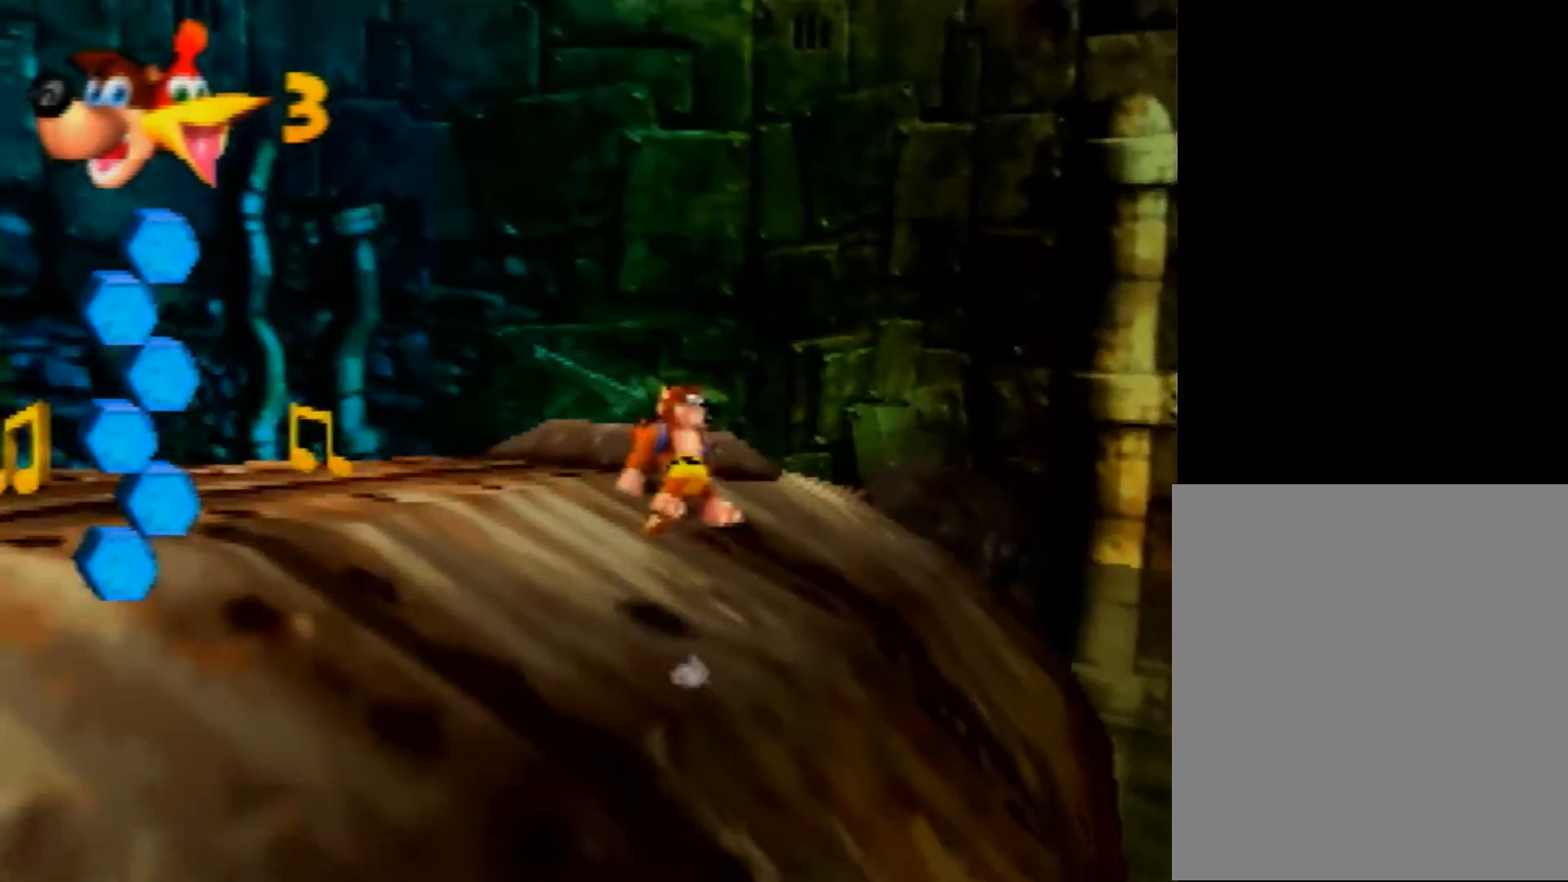
{"buttons": ["Z"], "left_stick": "up", "events": [[400, "A", "down"], [480, "A", "up"]]}
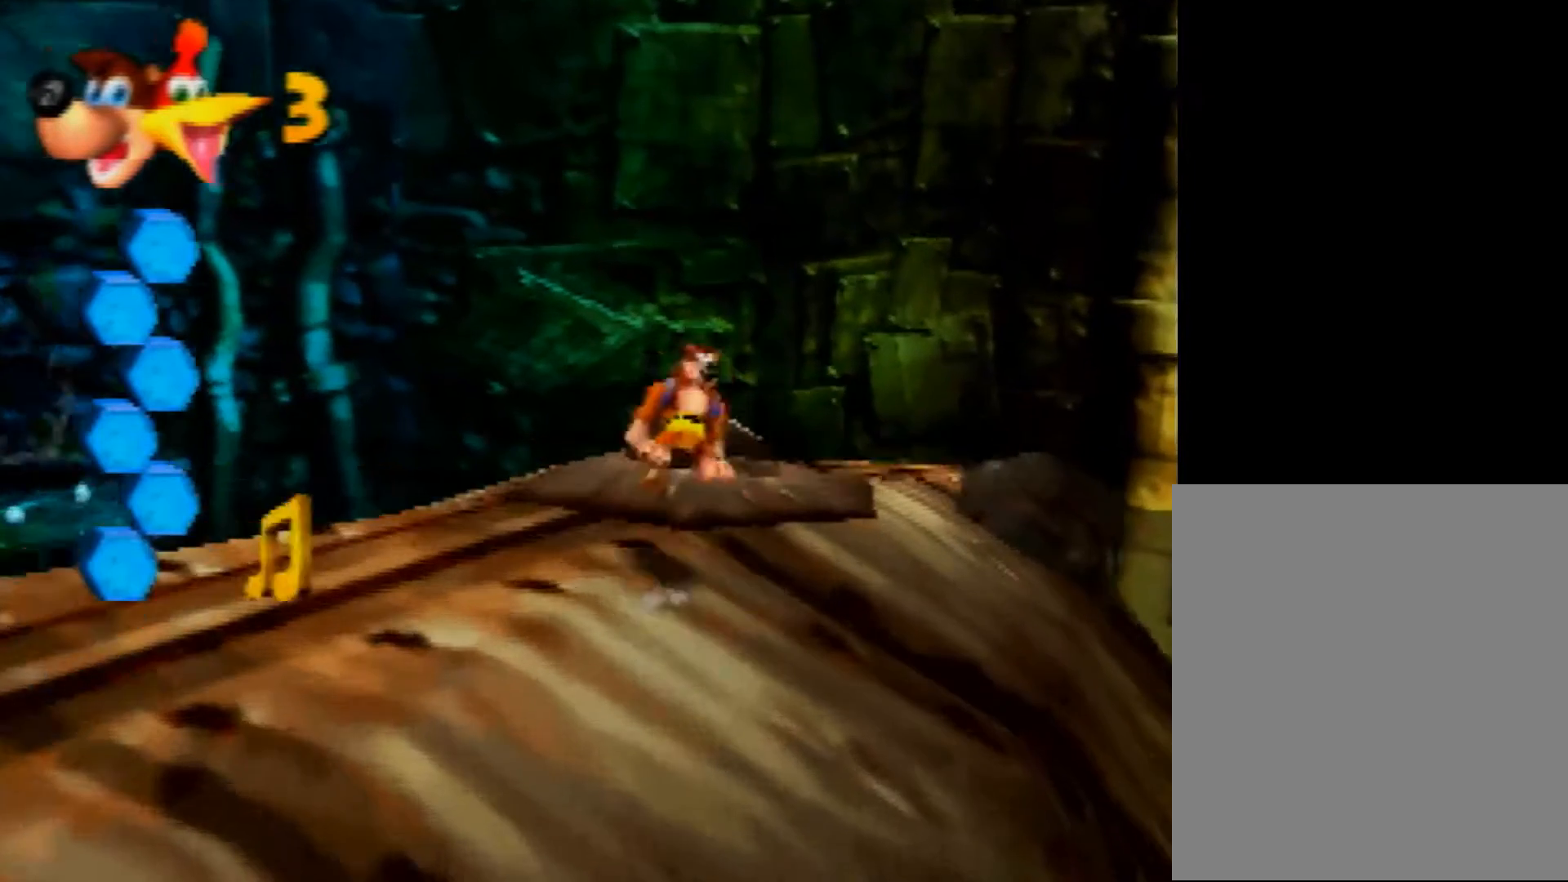
{"buttons": ["Z"], "left_stick": "right", "events": [[160, "left_stick", "up-right"], [280, "left_stick", "right"]]}
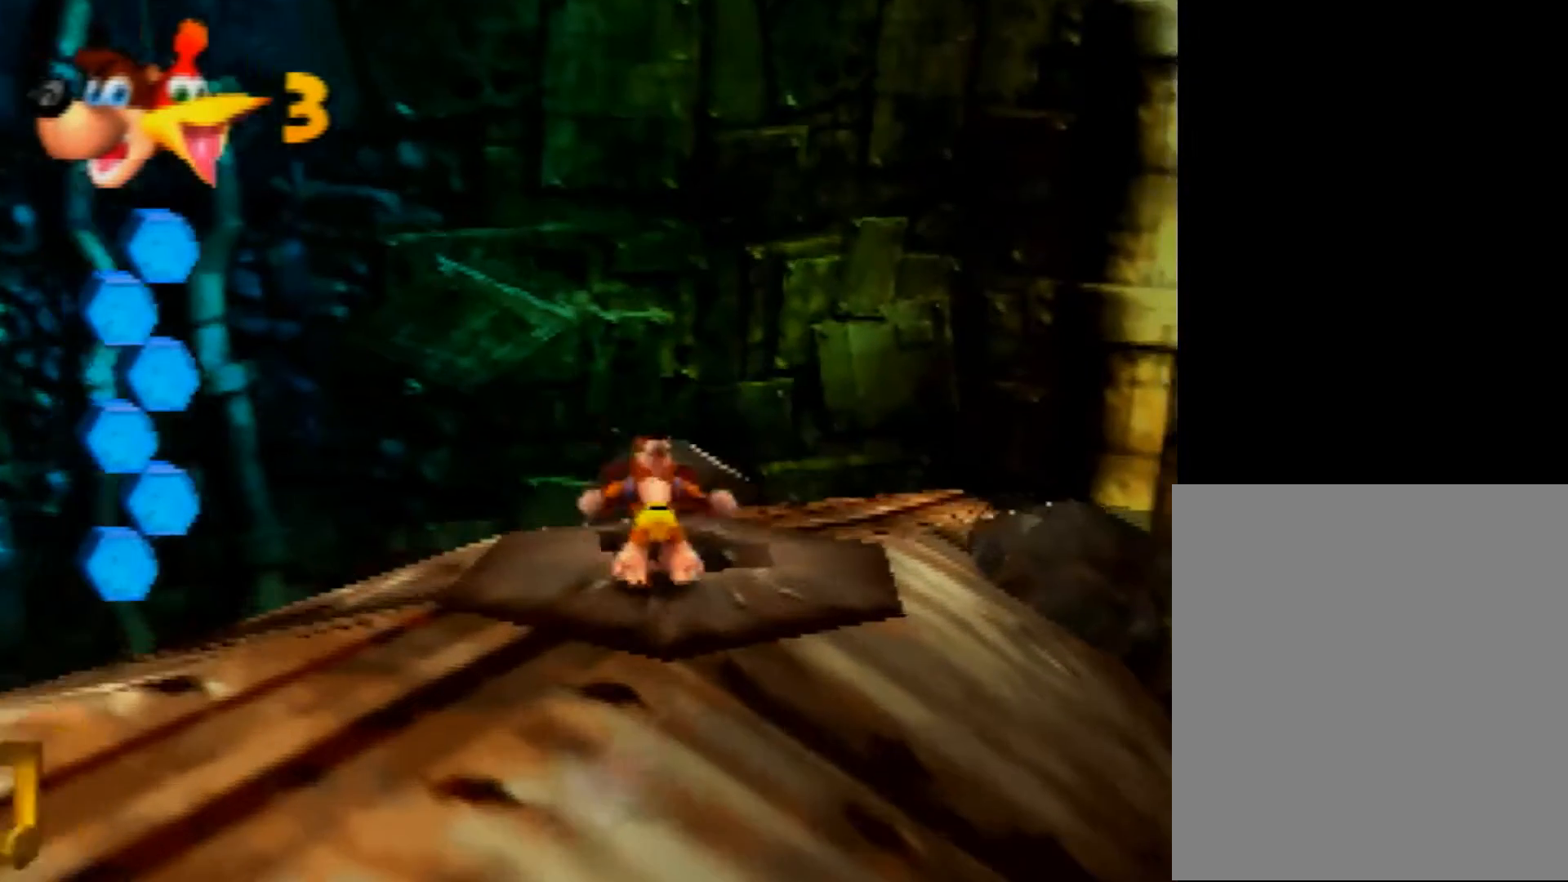
{"buttons": ["Z"], "left_stick": "up-left", "events": [[120, "left_stick", "up-right"], [240, "left_stick", "center"], [320, "left_stick", "up-left"], [400, "left_stick", "left"], [520, "left_stick", "up-left"]]}